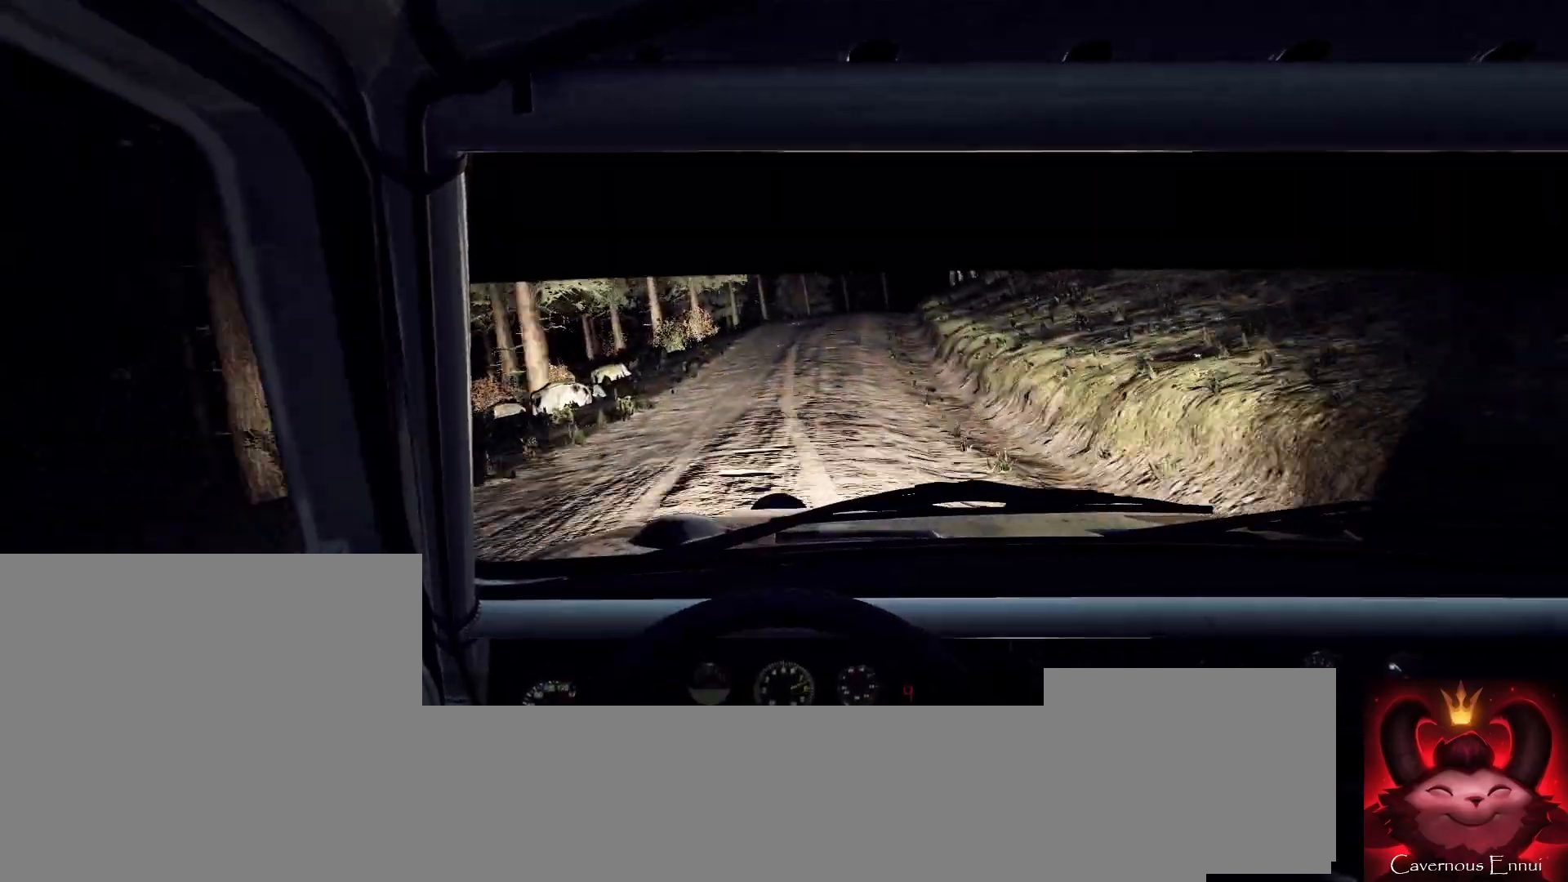
Gameplay with a controller (Xbox layout); each line is a JSON object with the inputs held at the frame after it. "events" lists button and stick changes between this image and that frame as [ms after this image, input, new state], when the widget could be followed in between.
{"buttons": ["L2"], "left_stick": "right", "right_stick": "center", "events": [[200, "left_stick", "right"], [333, "left_stick", "center"], [467, "L2", "down"], [467, "left_stick", "right"], [467, "right_stick", "center"]]}
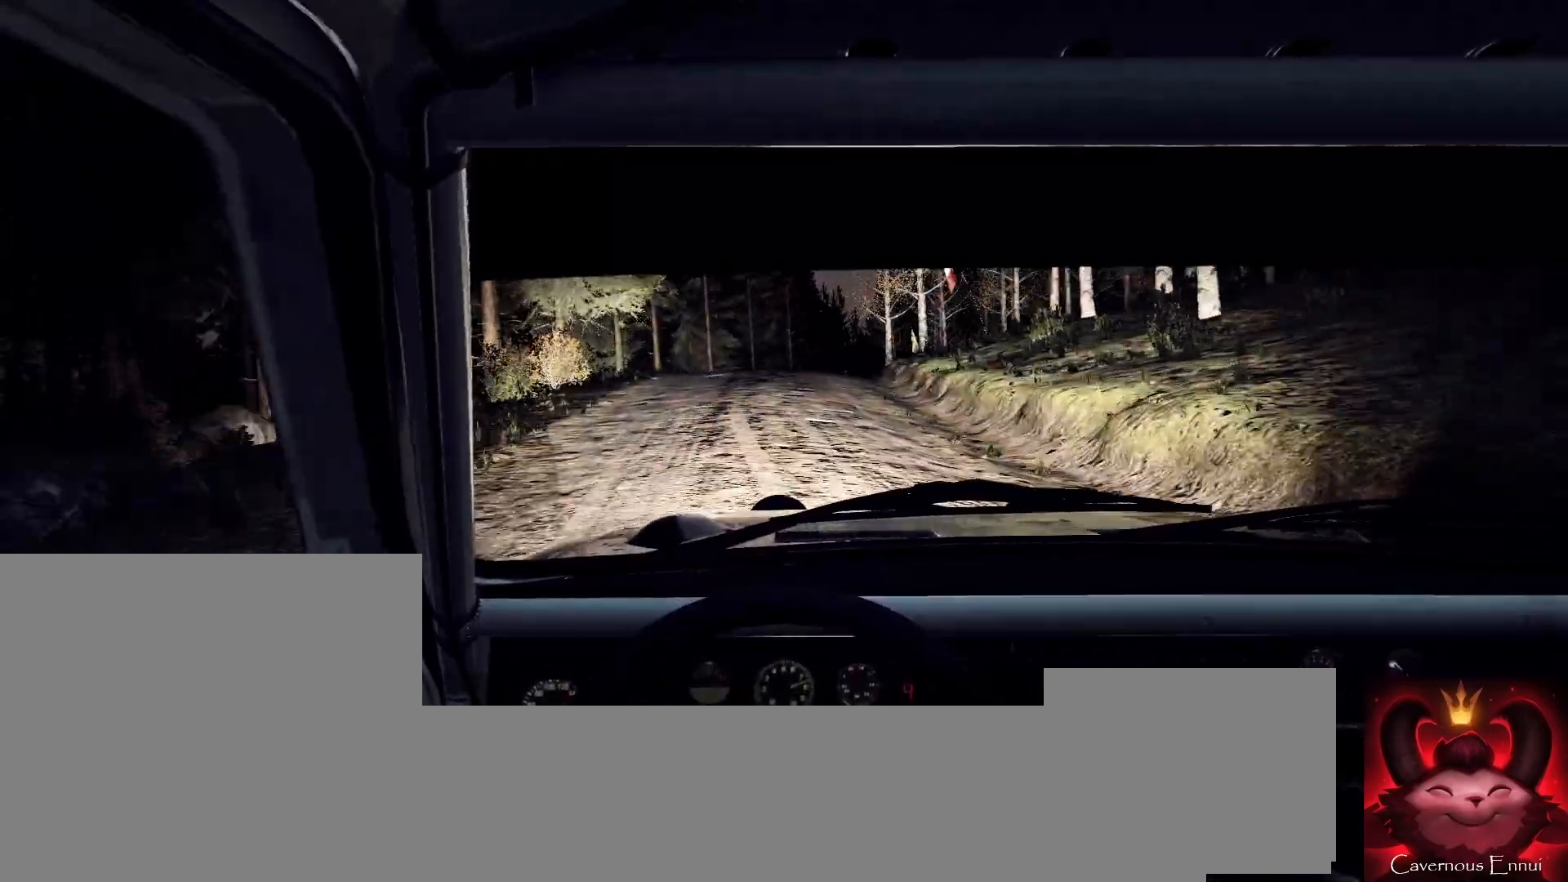
{"buttons": [], "left_stick": "center", "right_stick": "center", "events": [[67, "L2", "up"], [133, "left_stick", "center"], [200, "right_stick", "up"], [300, "left_stick", "left"], [333, "right_stick", "center"], [367, "left_stick", "center"]]}
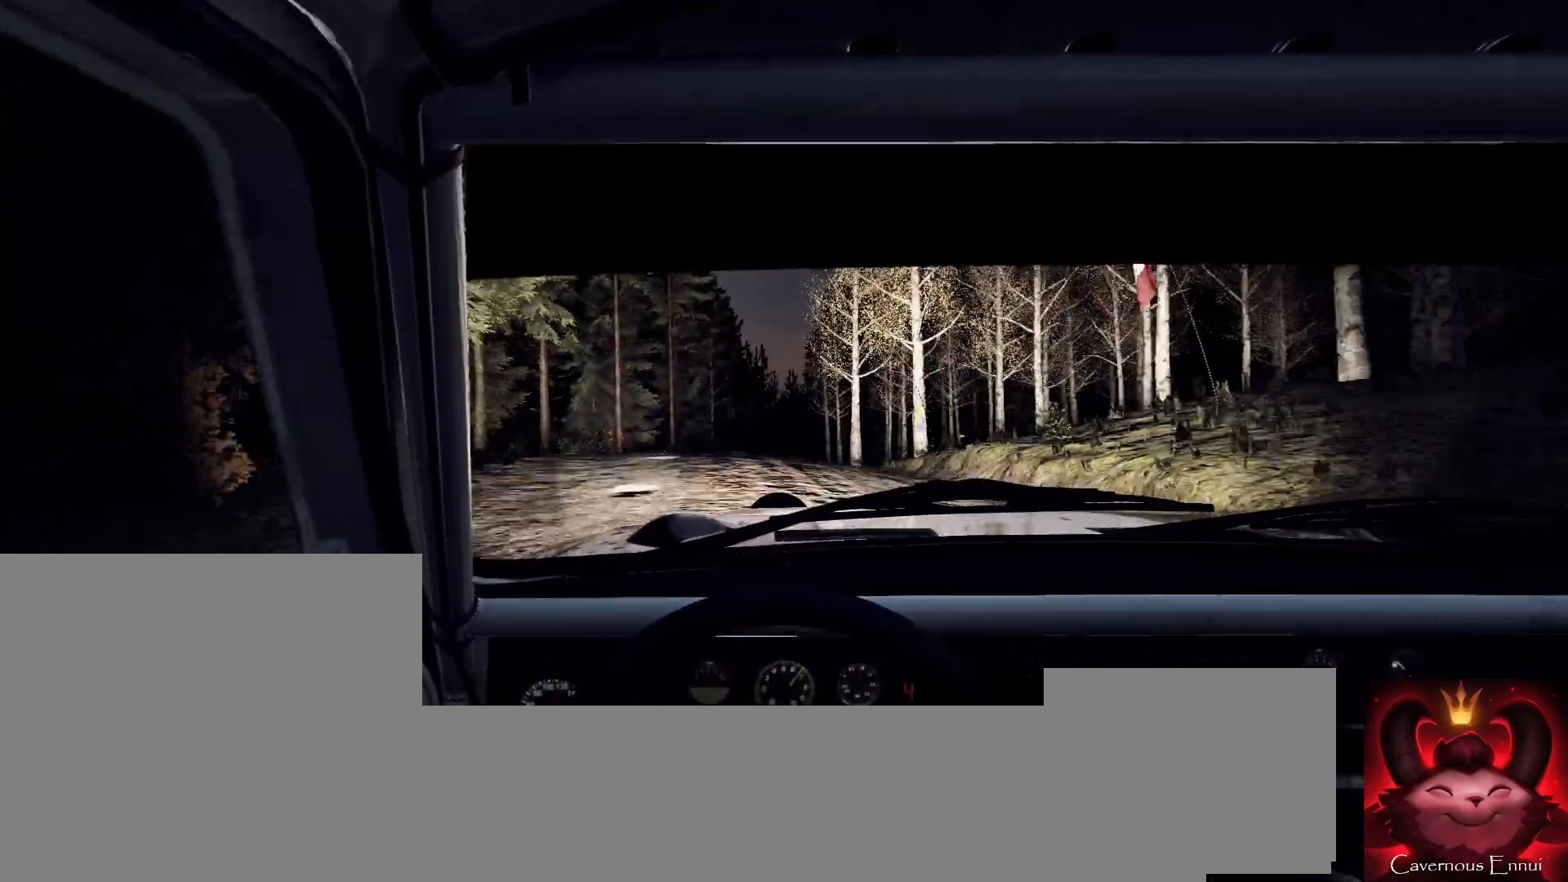
{"buttons": [], "left_stick": "center", "right_stick": "up", "events": [[33, "left_stick", "right"], [167, "right_stick", "up"], [200, "left_stick", "center"]]}
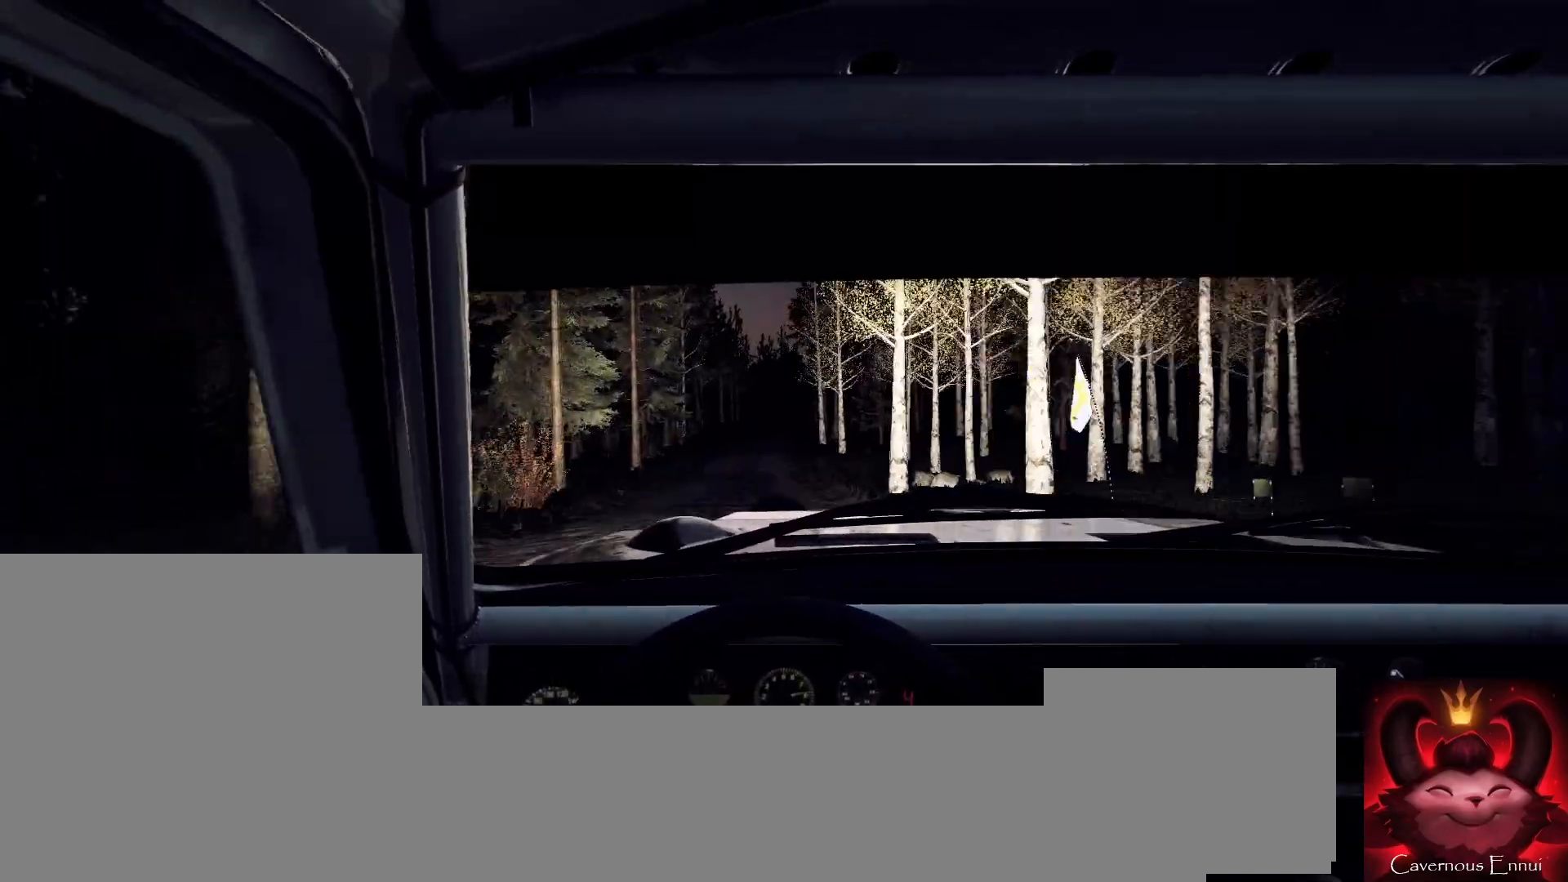
{"buttons": [], "left_stick": "right", "right_stick": "center", "events": [[100, "left_stick", "right"], [133, "right_stick", "center"], [300, "left_stick", "center"], [400, "left_stick", "right"]]}
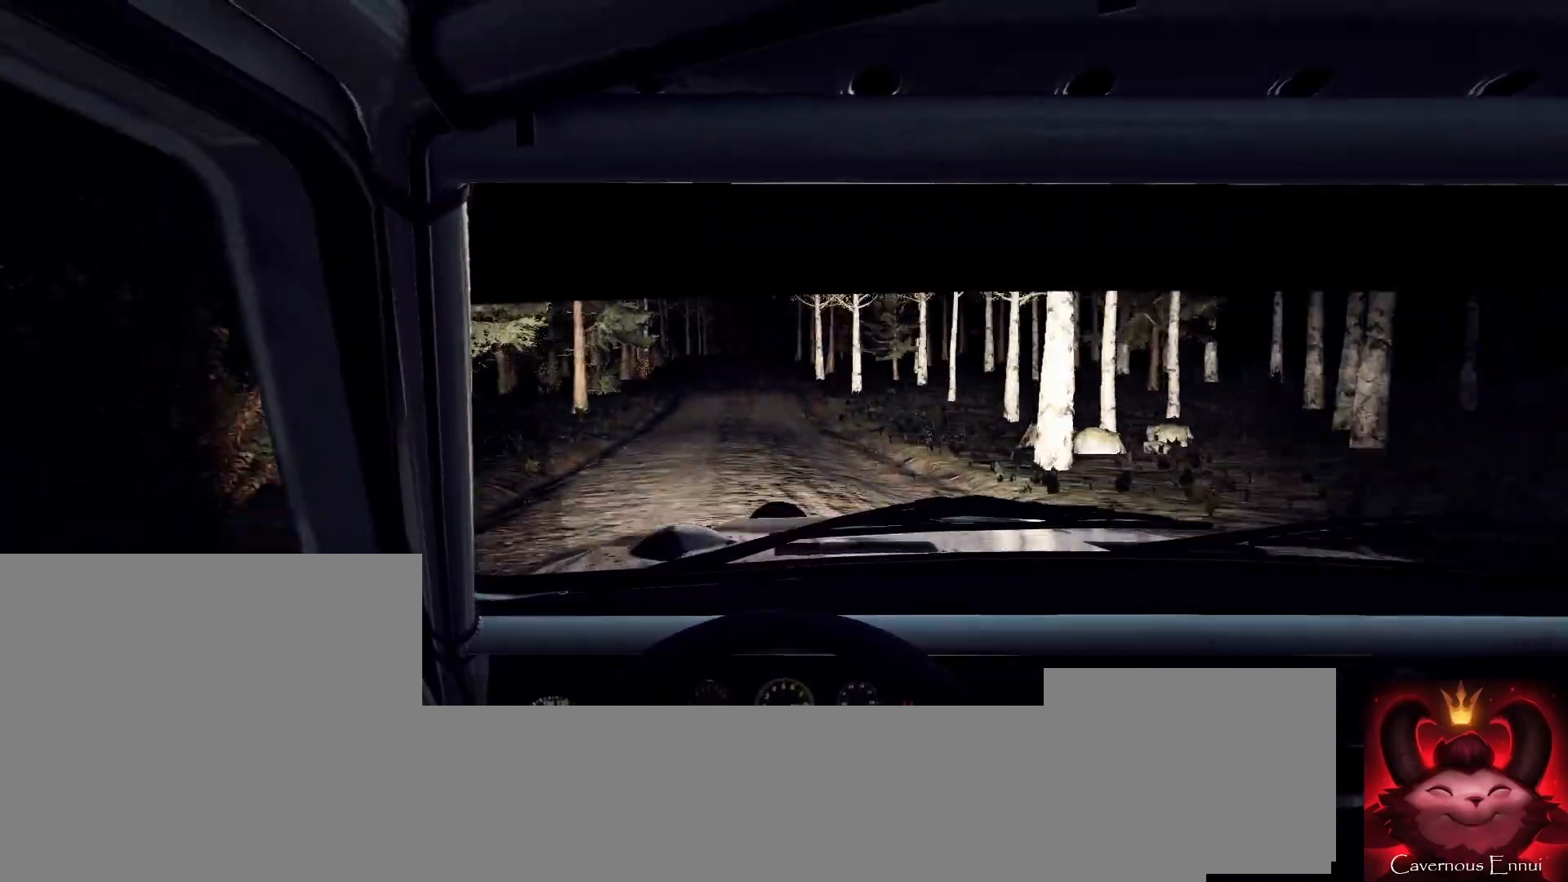
{"buttons": [], "left_stick": "center", "right_stick": "up", "events": [[33, "left_stick", "center"], [33, "right_stick", "up"]]}
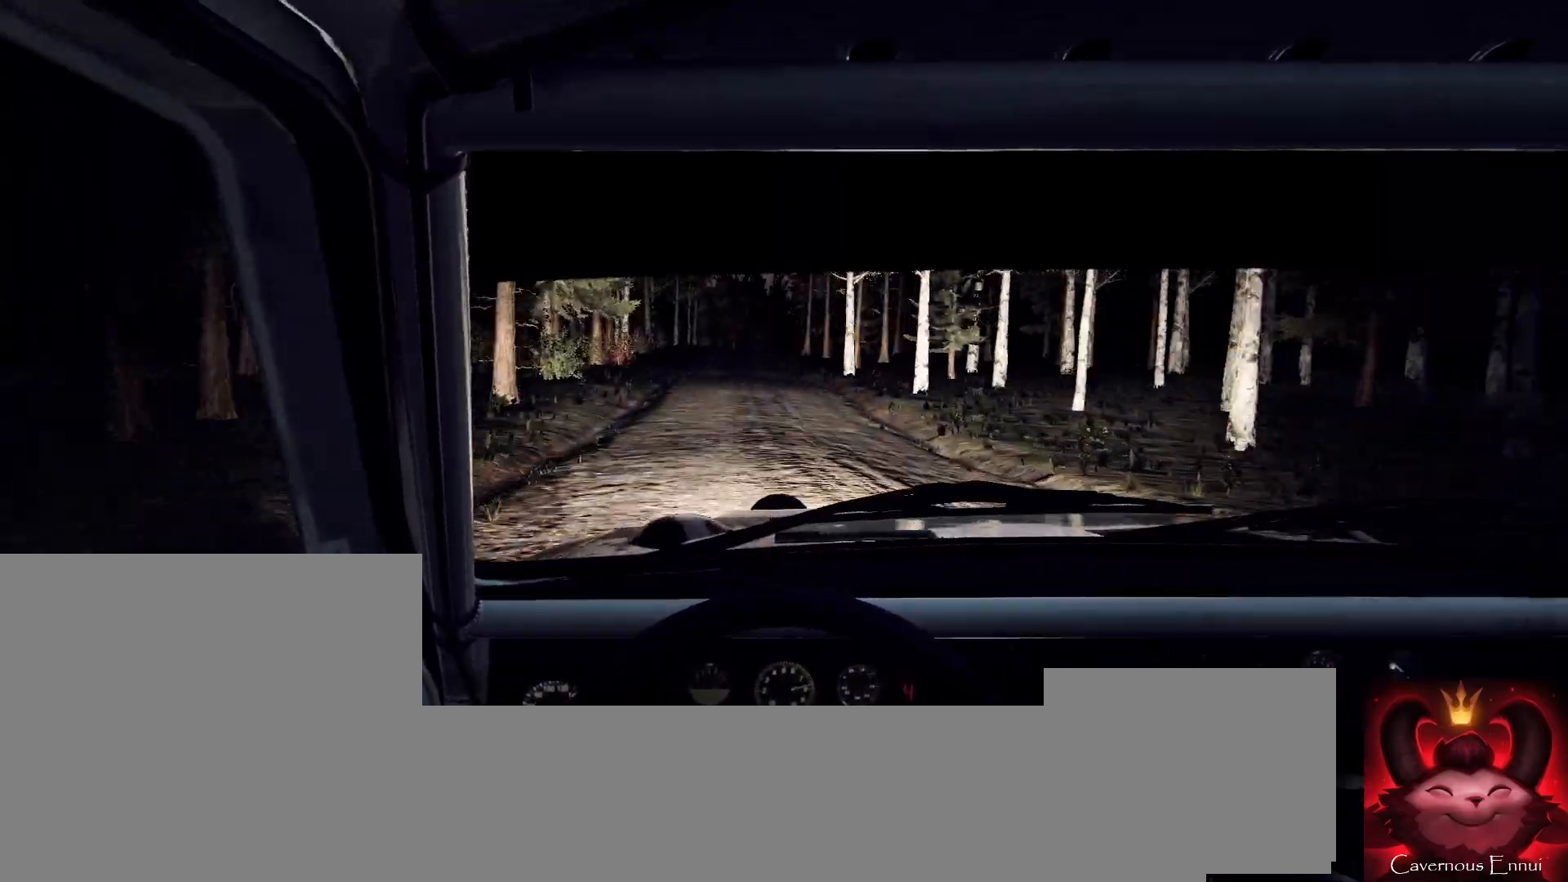
{"buttons": [], "left_stick": "left", "right_stick": "up", "events": [[100, "left_stick", "down-left"], [267, "left_stick", "center"], [400, "left_stick", "left"]]}
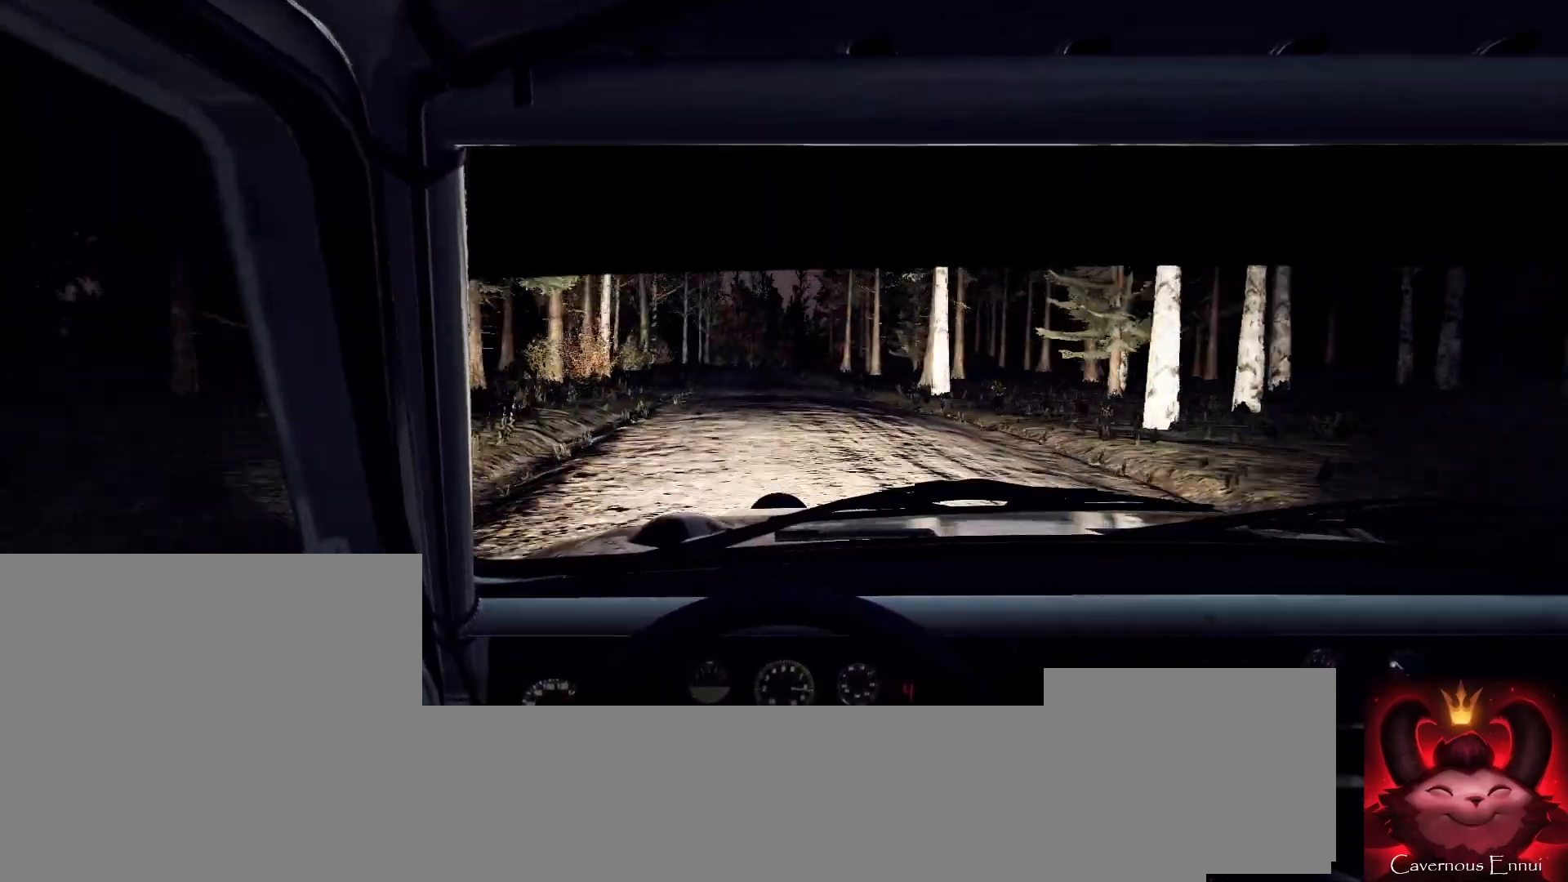
{"buttons": [], "left_stick": "center", "right_stick": "center", "events": [[33, "left_stick", "center"], [167, "left_stick", "left"], [267, "right_stick", "center"], [333, "left_stick", "center"]]}
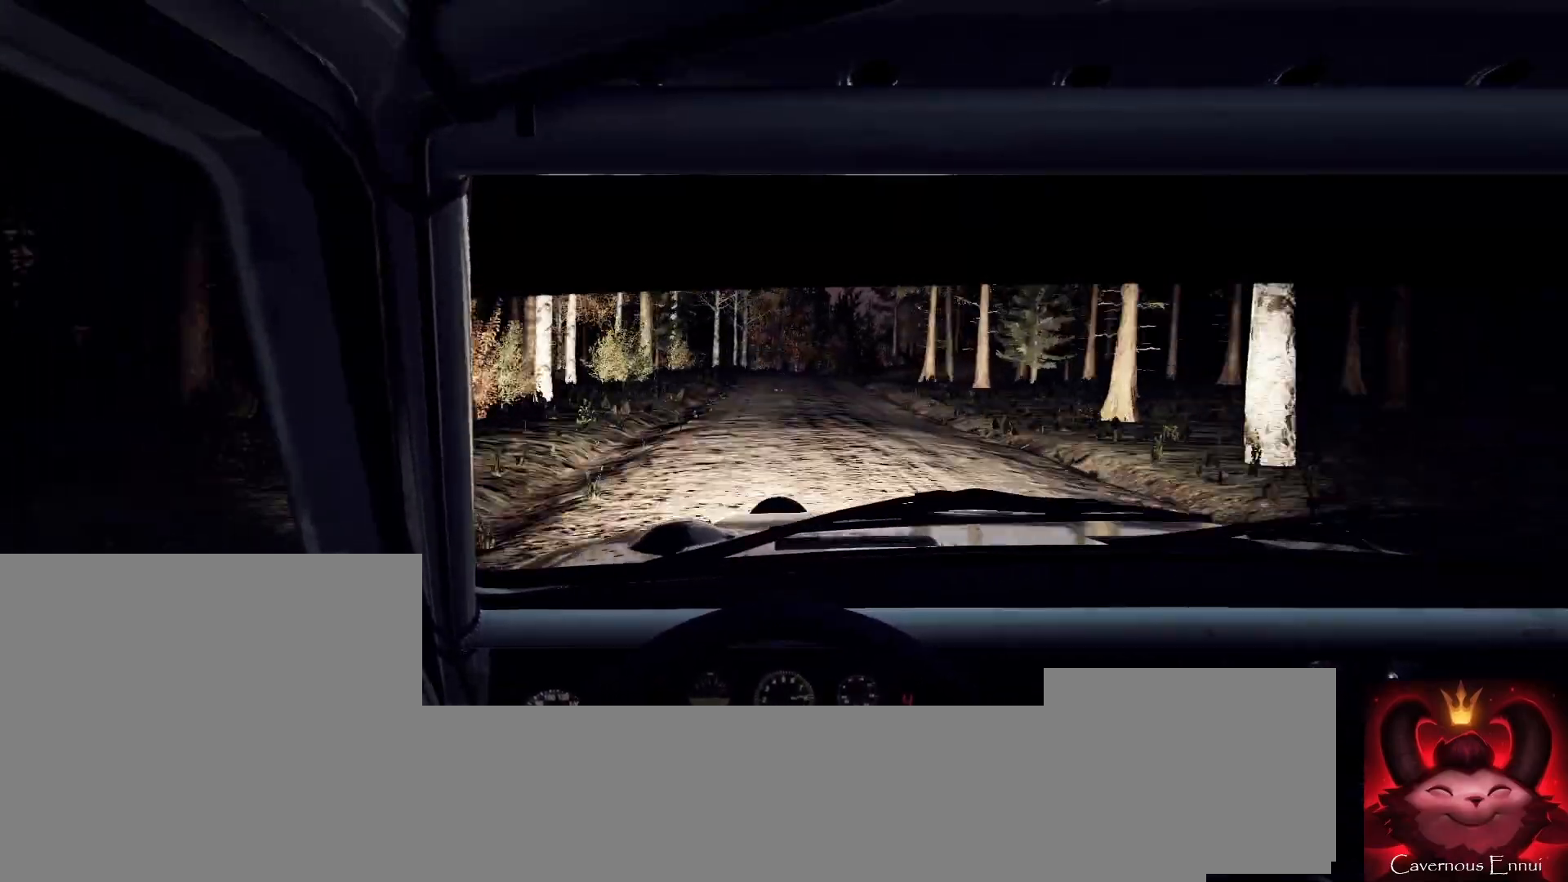
{"buttons": [], "left_stick": "center", "right_stick": "center", "events": [[200, "left_stick", "right"], [200, "right_stick", "up"], [333, "right_stick", "center"], [467, "left_stick", "center"]]}
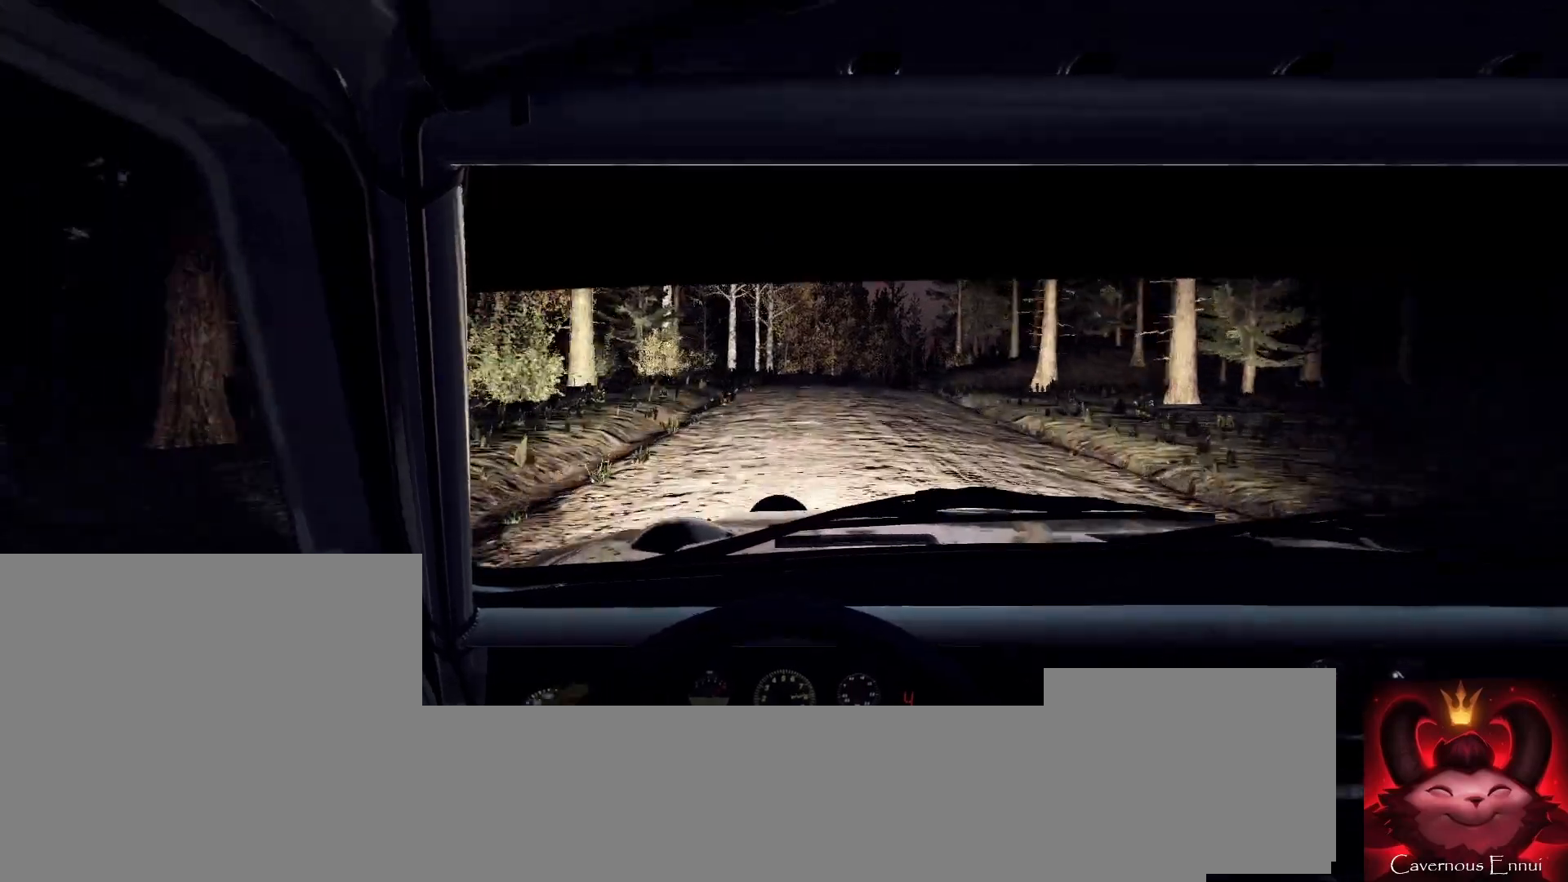
{"buttons": [], "left_stick": "center", "right_stick": "center", "events": [[33, "left_stick", "right"], [67, "L2", "down"], [300, "L2", "up"], [367, "left_stick", "center"], [367, "right_stick", "up"], [500, "right_stick", "center"]]}
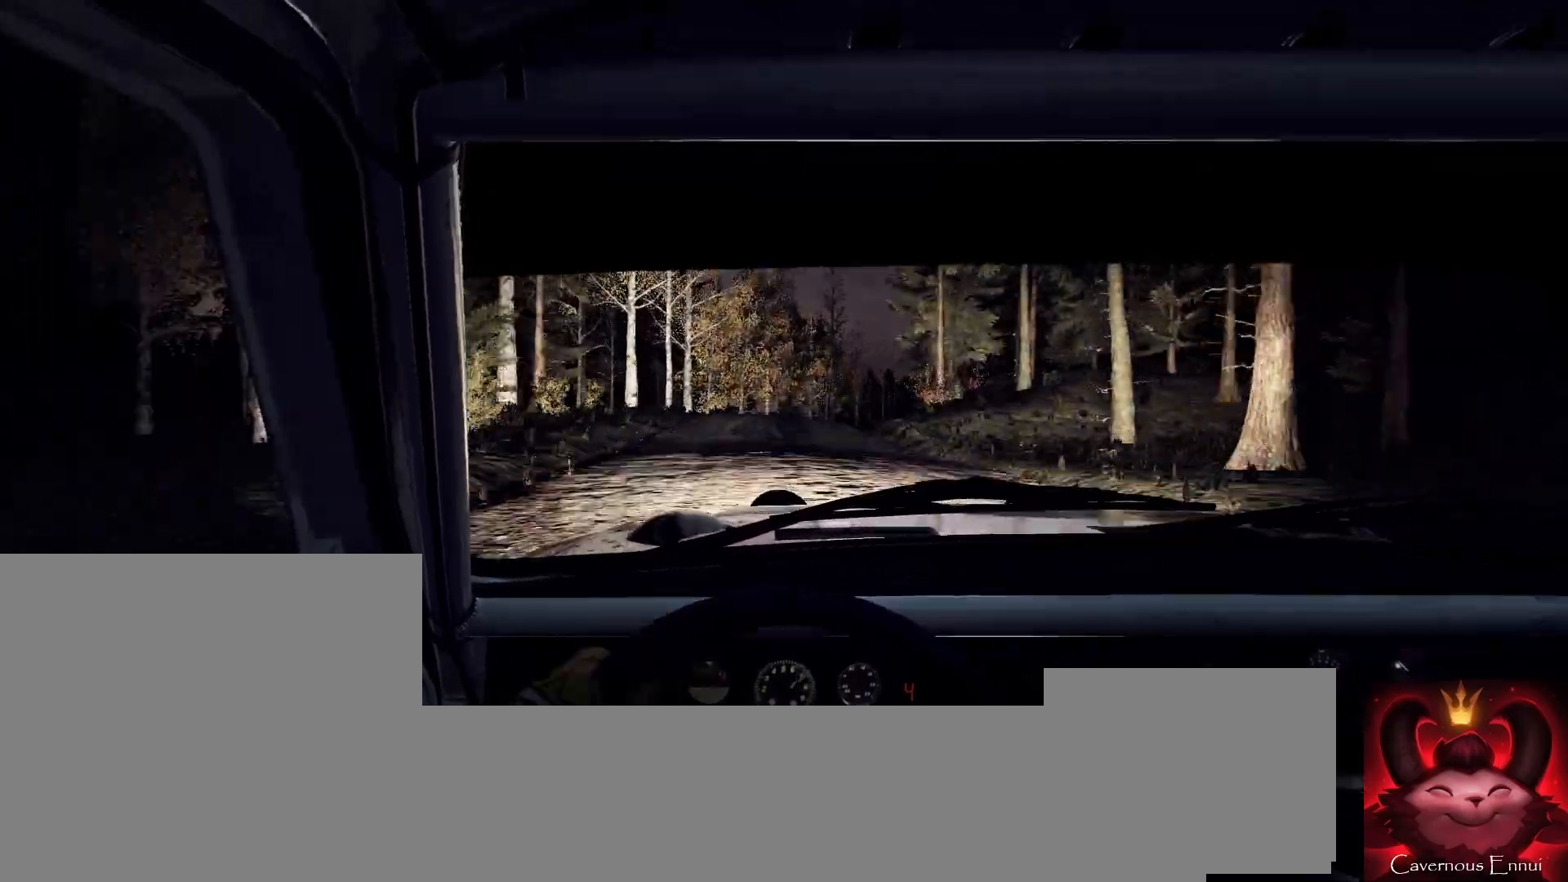
{"buttons": [], "left_stick": "center", "right_stick": "center", "events": []}
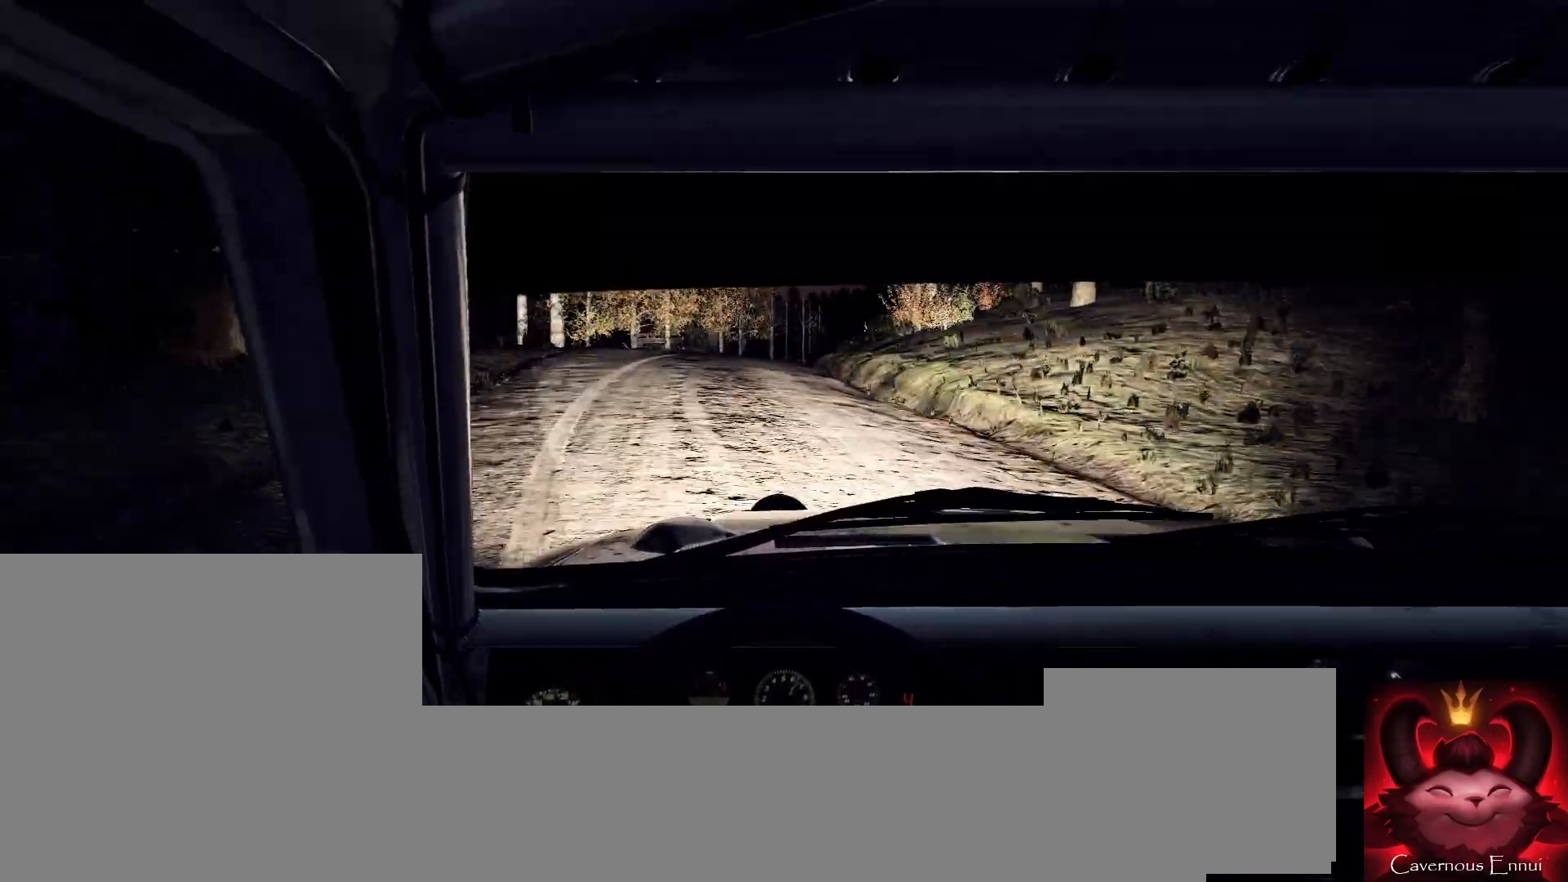
{"buttons": [], "left_stick": "right", "right_stick": "up", "events": [[67, "right_stick", "up"], [167, "right_stick", "center"], [400, "left_stick", "right"], [433, "right_stick", "up"]]}
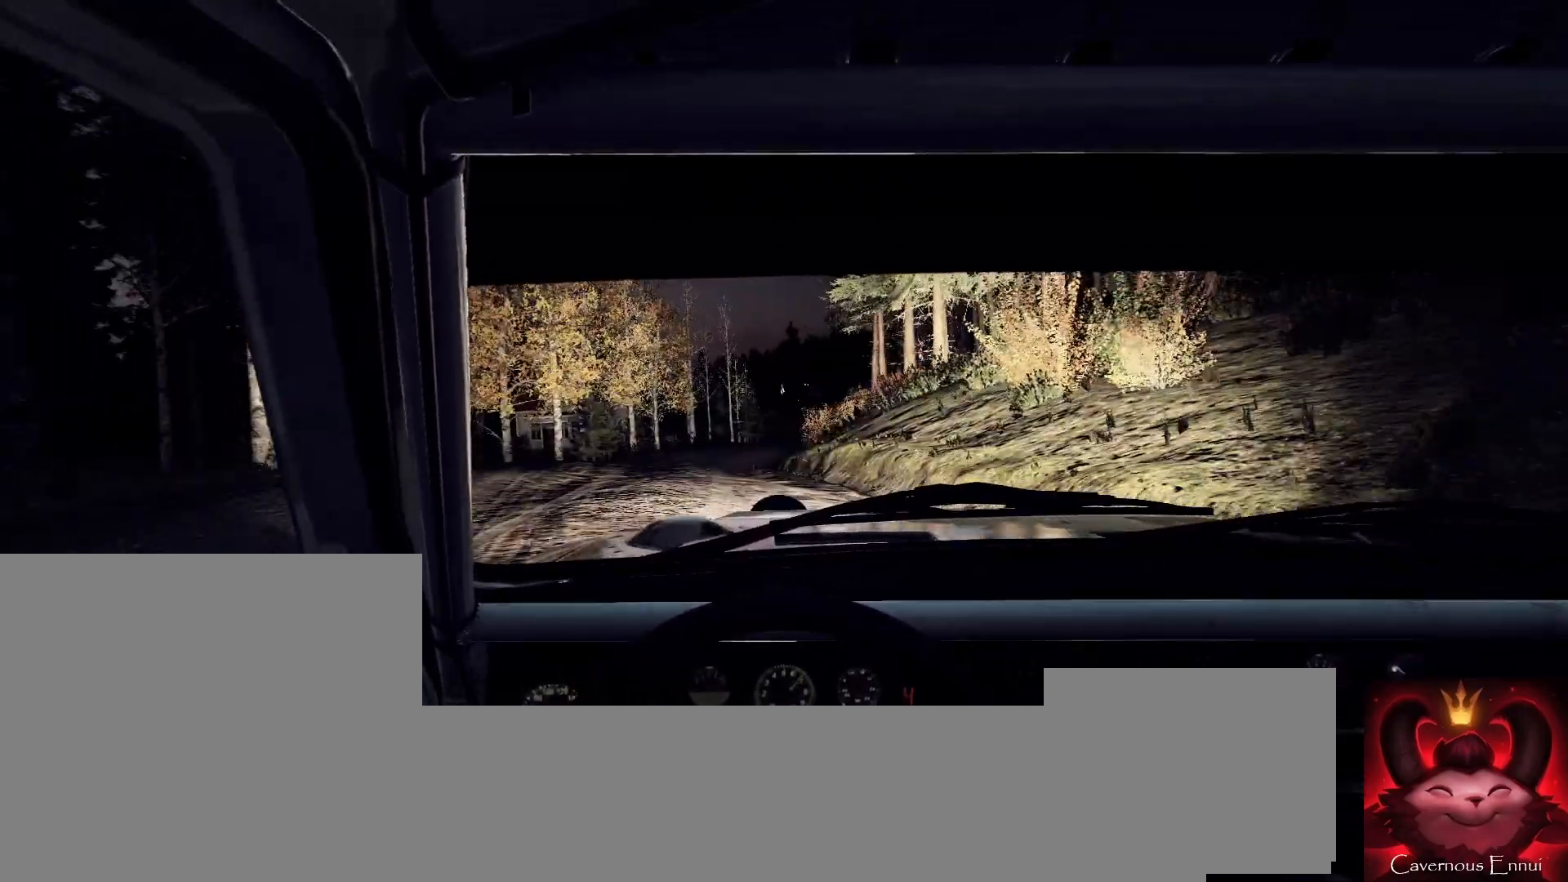
{"buttons": [], "left_stick": "center", "right_stick": "center", "events": [[100, "left_stick", "center"], [133, "right_stick", "center"], [233, "left_stick", "right"], [400, "left_stick", "center"]]}
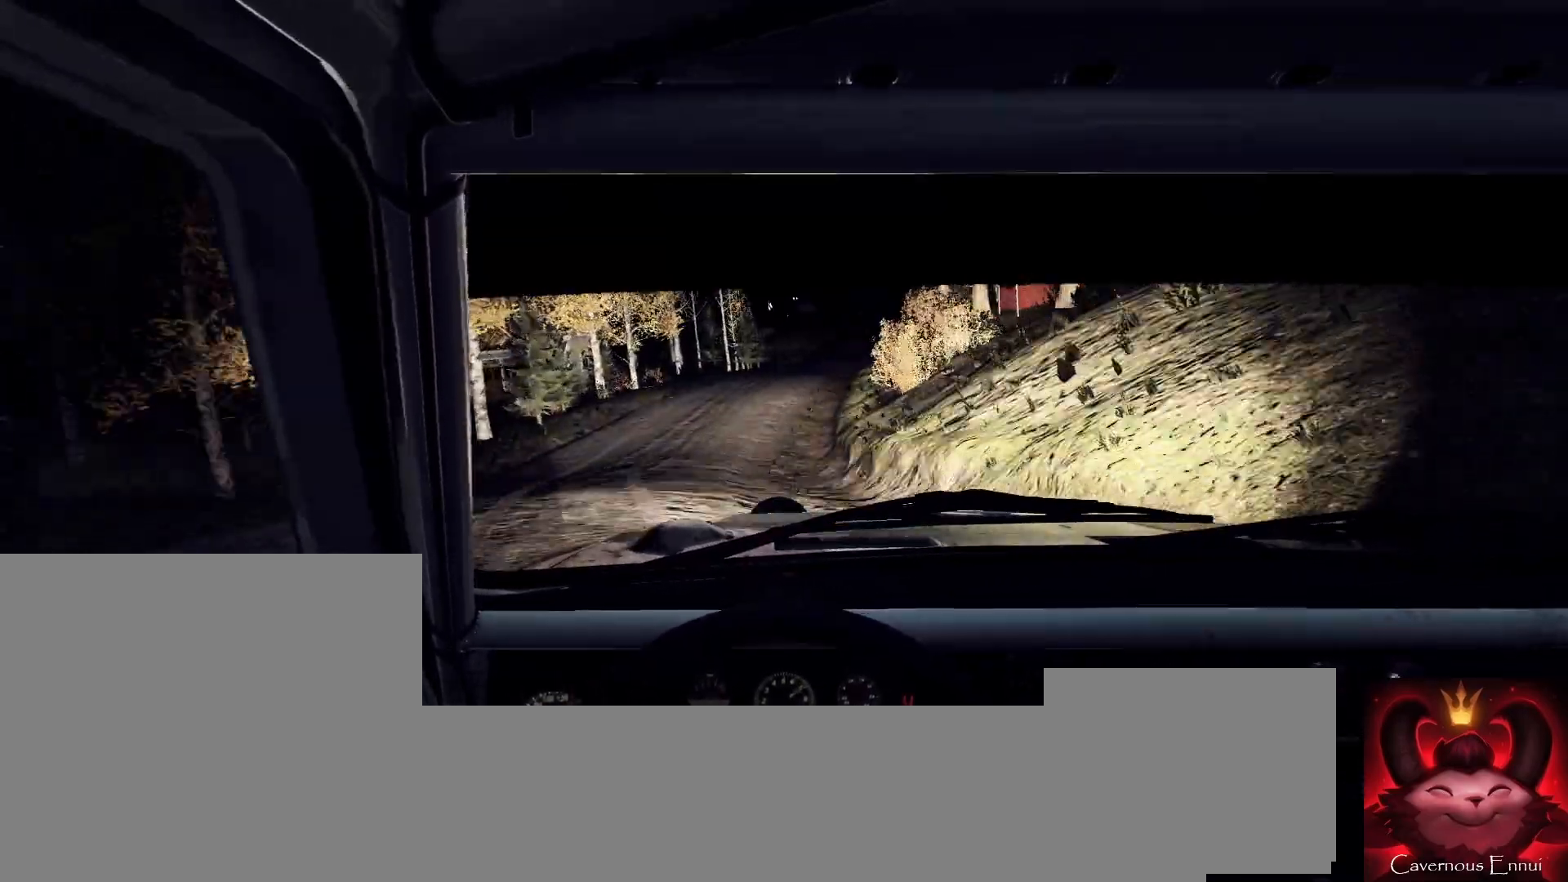
{"buttons": [], "left_stick": "right", "right_stick": "center", "events": [[33, "left_stick", "right"], [267, "left_stick", "center"], [333, "left_stick", "right"]]}
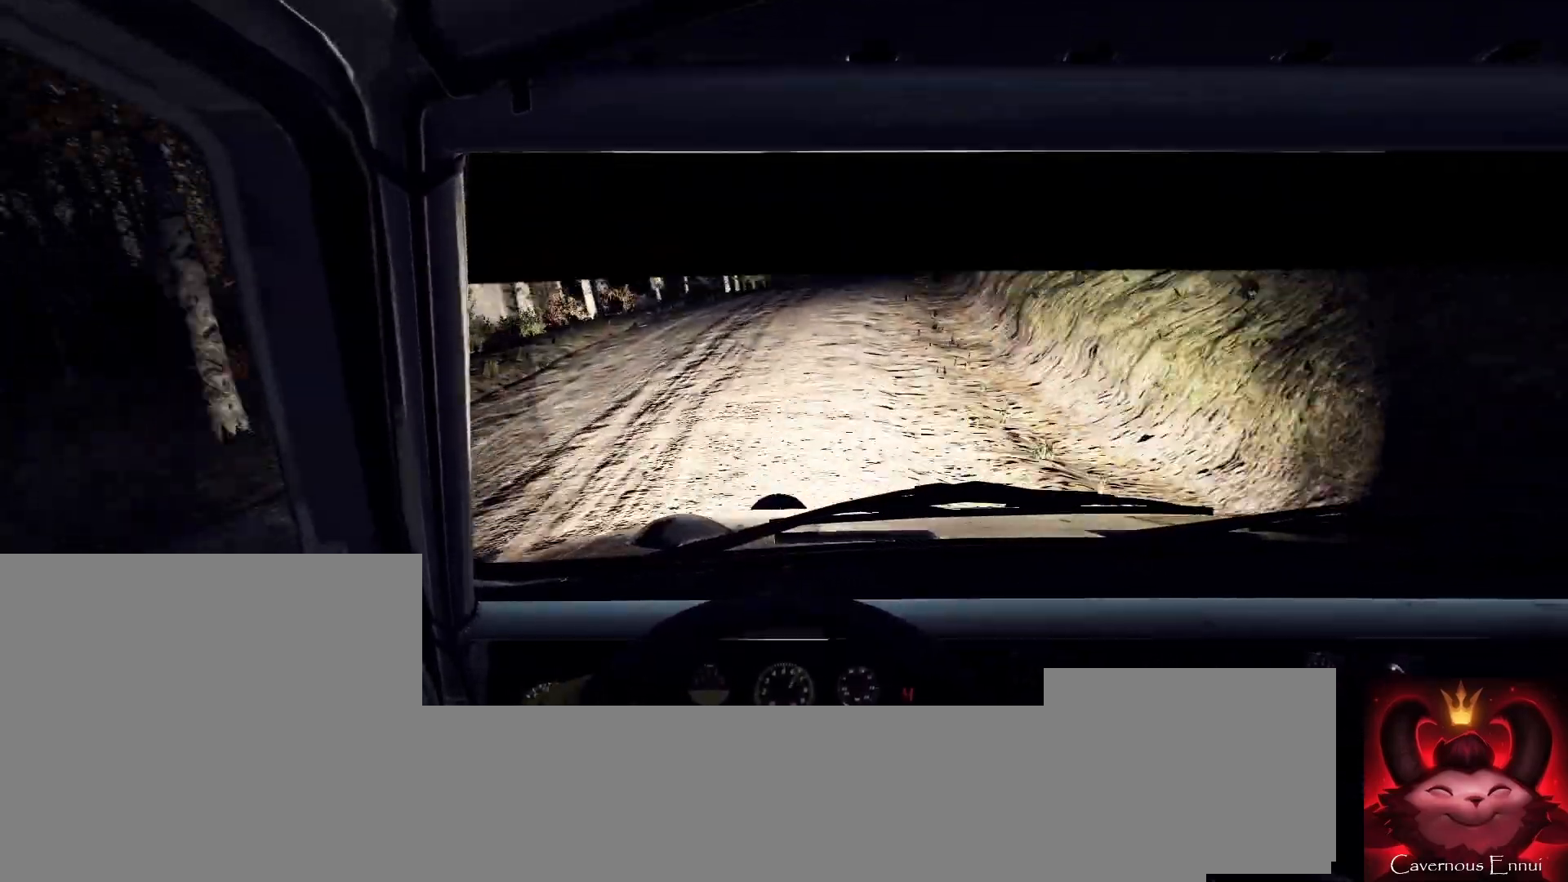
{"buttons": [], "left_stick": "center", "right_stick": "up", "events": [[167, "left_stick", "center"], [367, "left_stick", "right"], [367, "right_stick", "up"], [433, "left_stick", "center"]]}
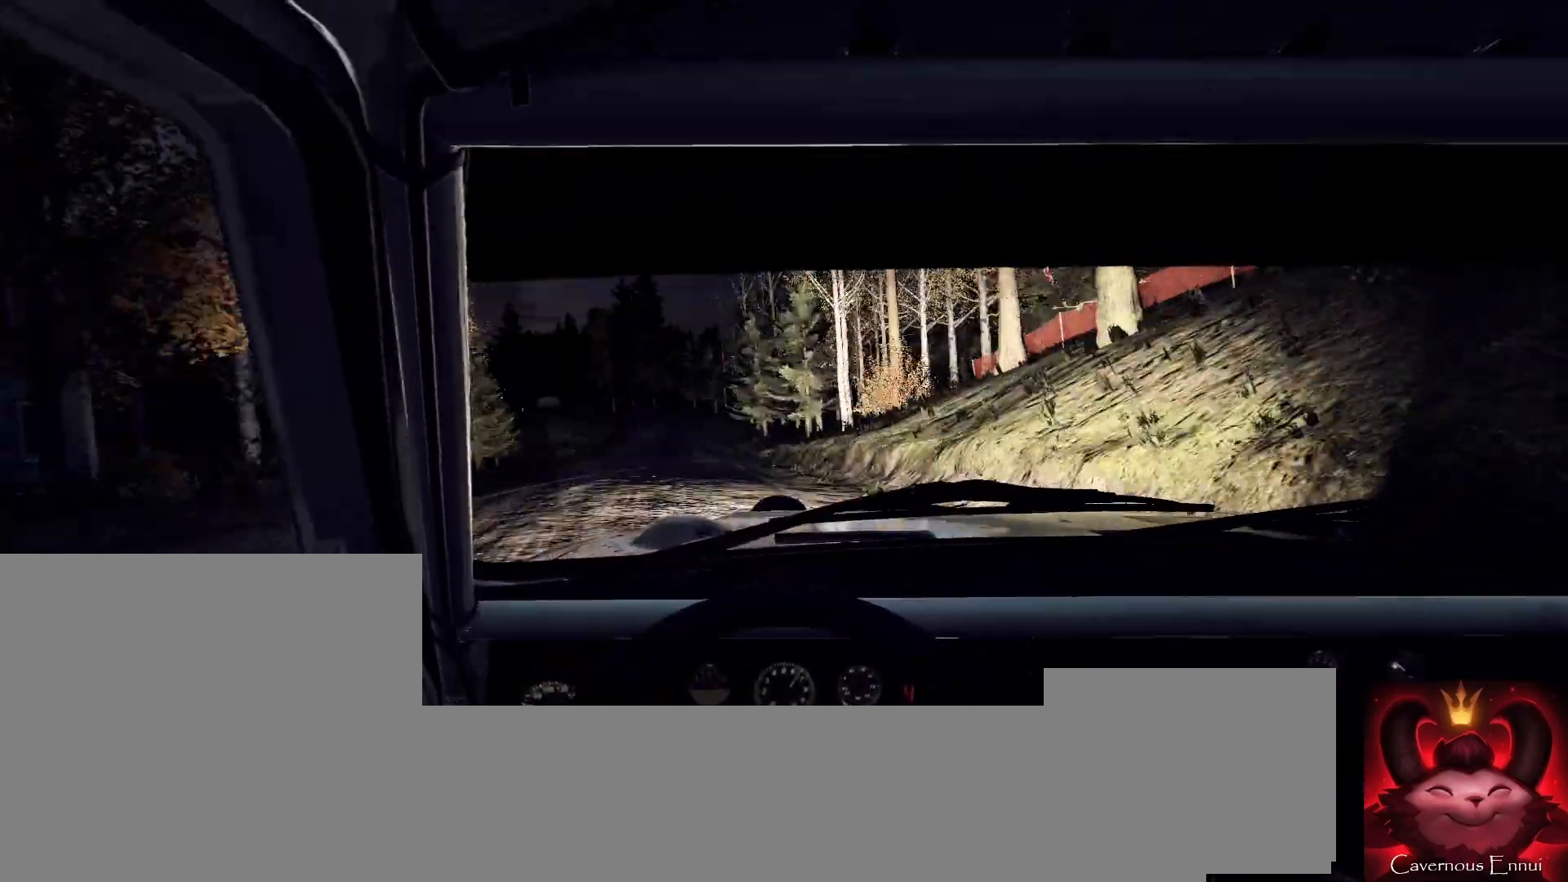
{"buttons": [], "left_stick": "down-left", "right_stick": "up", "events": [[67, "left_stick", "down-left"]]}
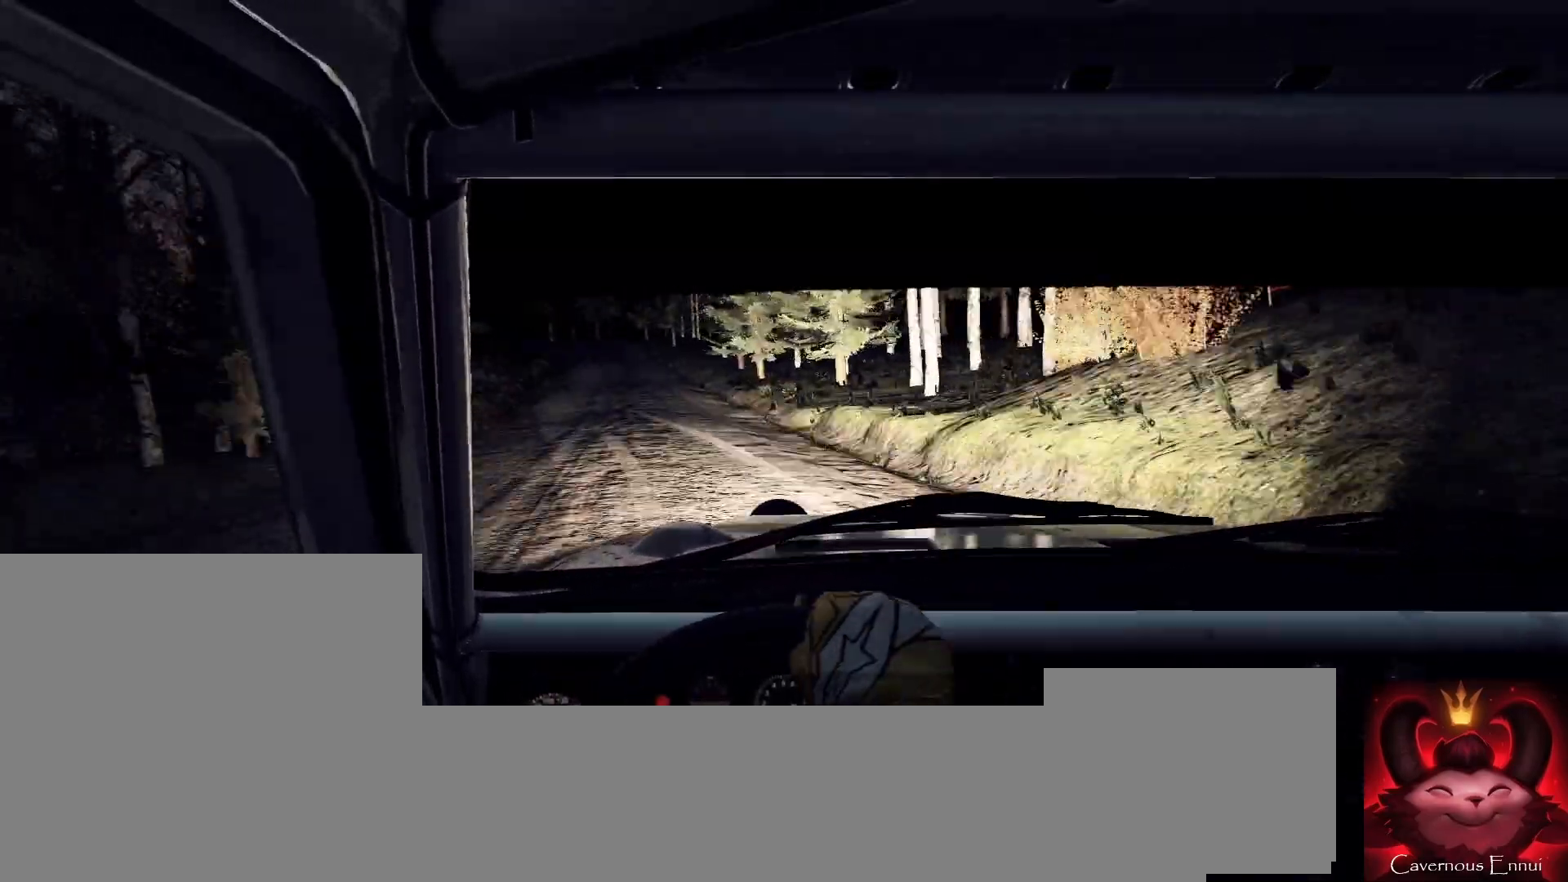
{"buttons": [], "left_stick": "center", "right_stick": "up", "events": [[33, "left_stick", "center"], [167, "left_stick", "left"], [400, "left_stick", "center"]]}
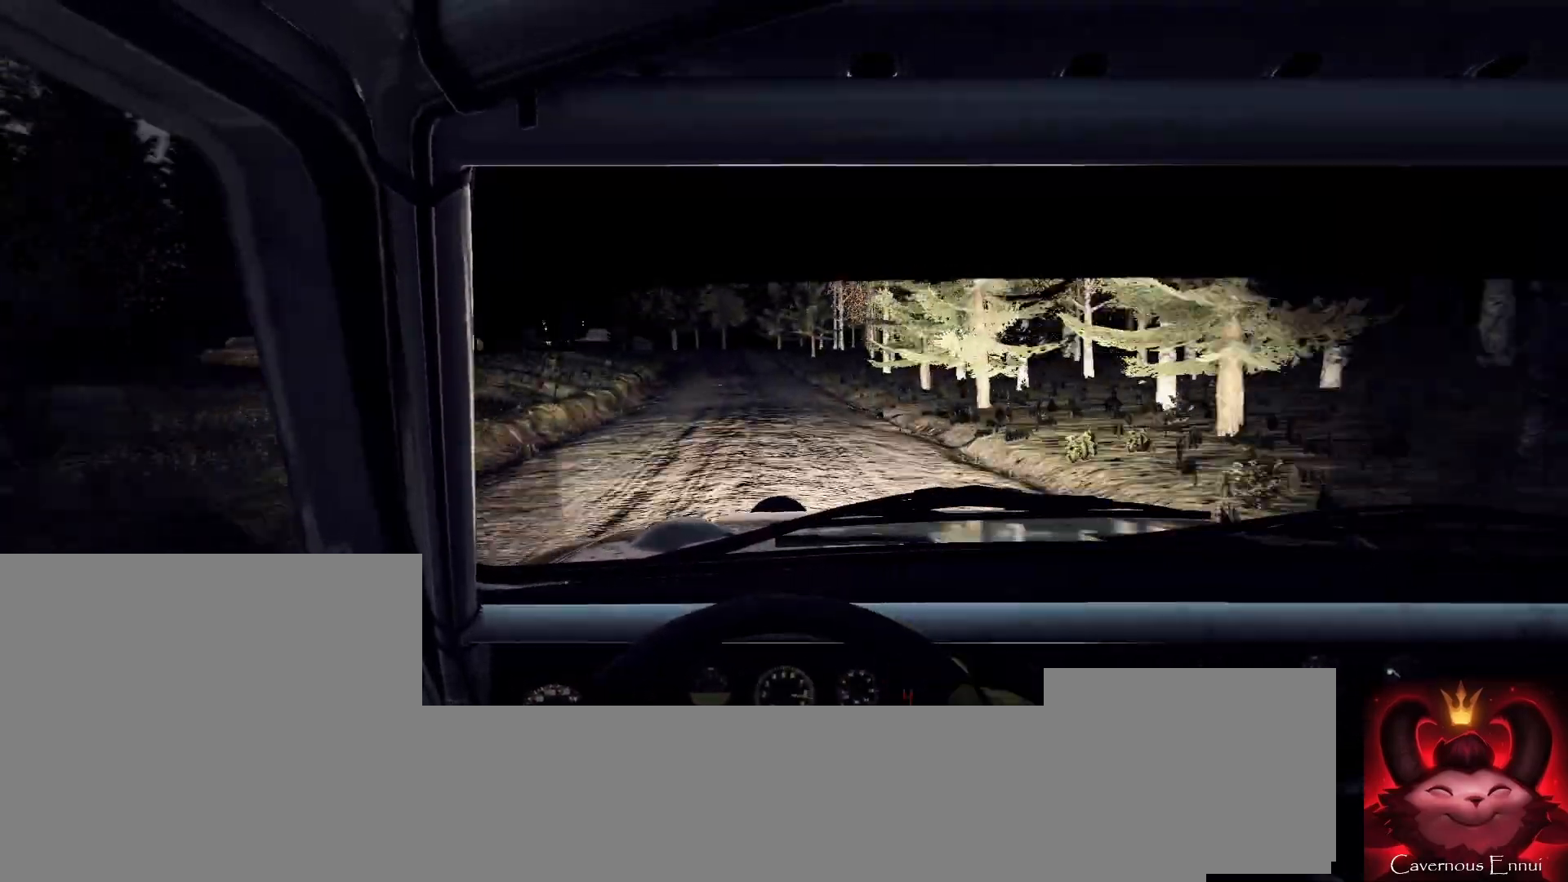
{"buttons": ["L2"], "left_stick": "down-left", "right_stick": "center", "events": [[167, "left_stick", "right"], [333, "left_stick", "center"], [400, "right_stick", "center"], [433, "left_stick", "down-left"], [500, "L2", "down"]]}
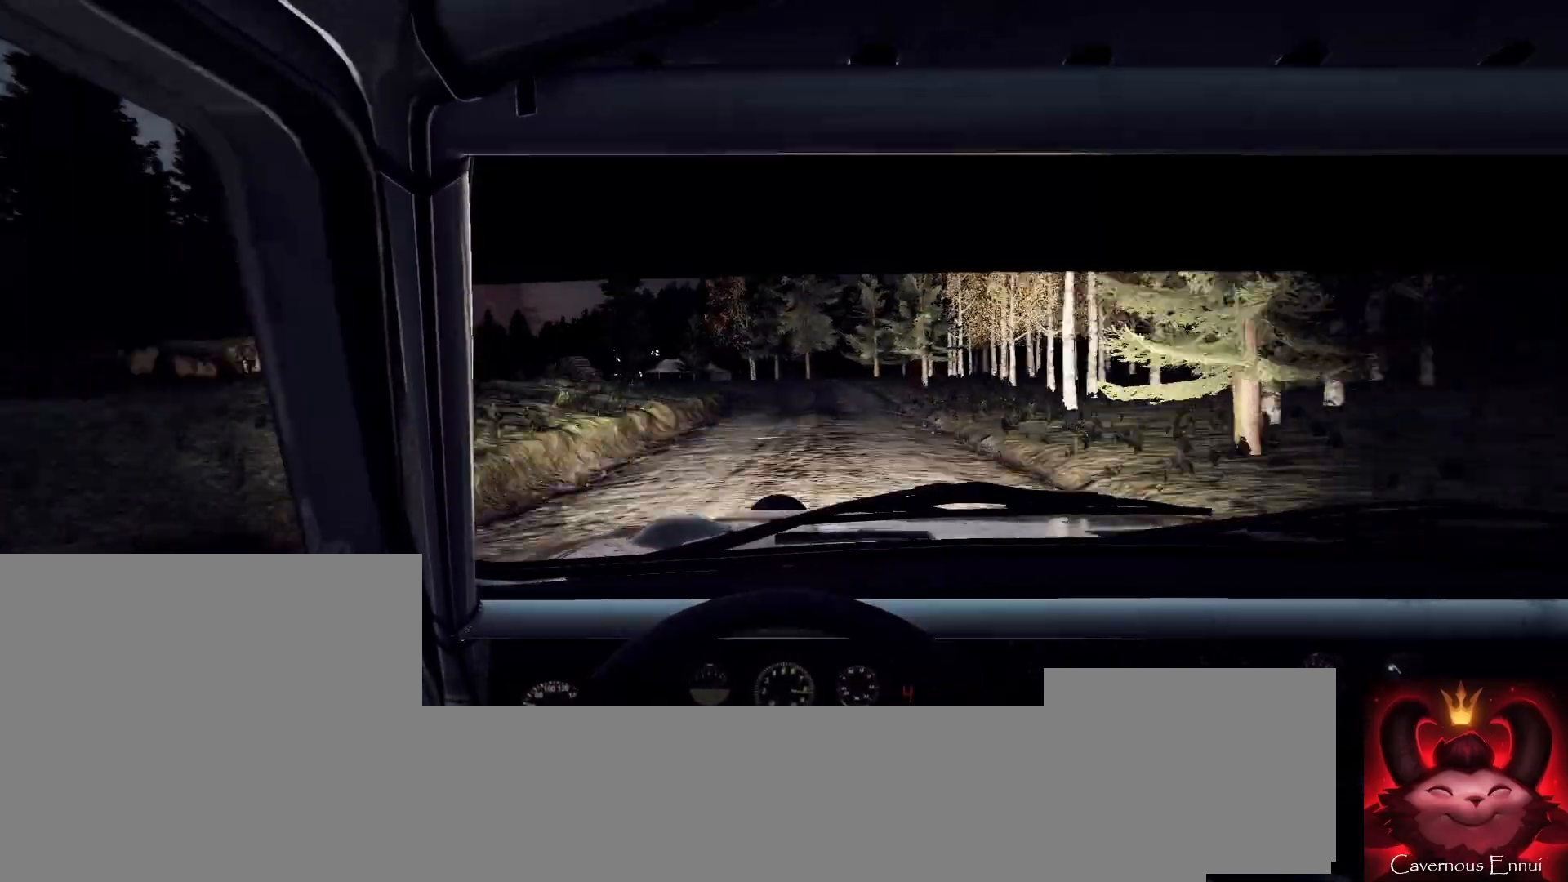
{"buttons": [], "left_stick": "center", "right_stick": "up", "events": [[167, "L2", "up"], [233, "L2", "down"], [333, "L2", "up"], [367, "left_stick", "center"], [500, "right_stick", "up"]]}
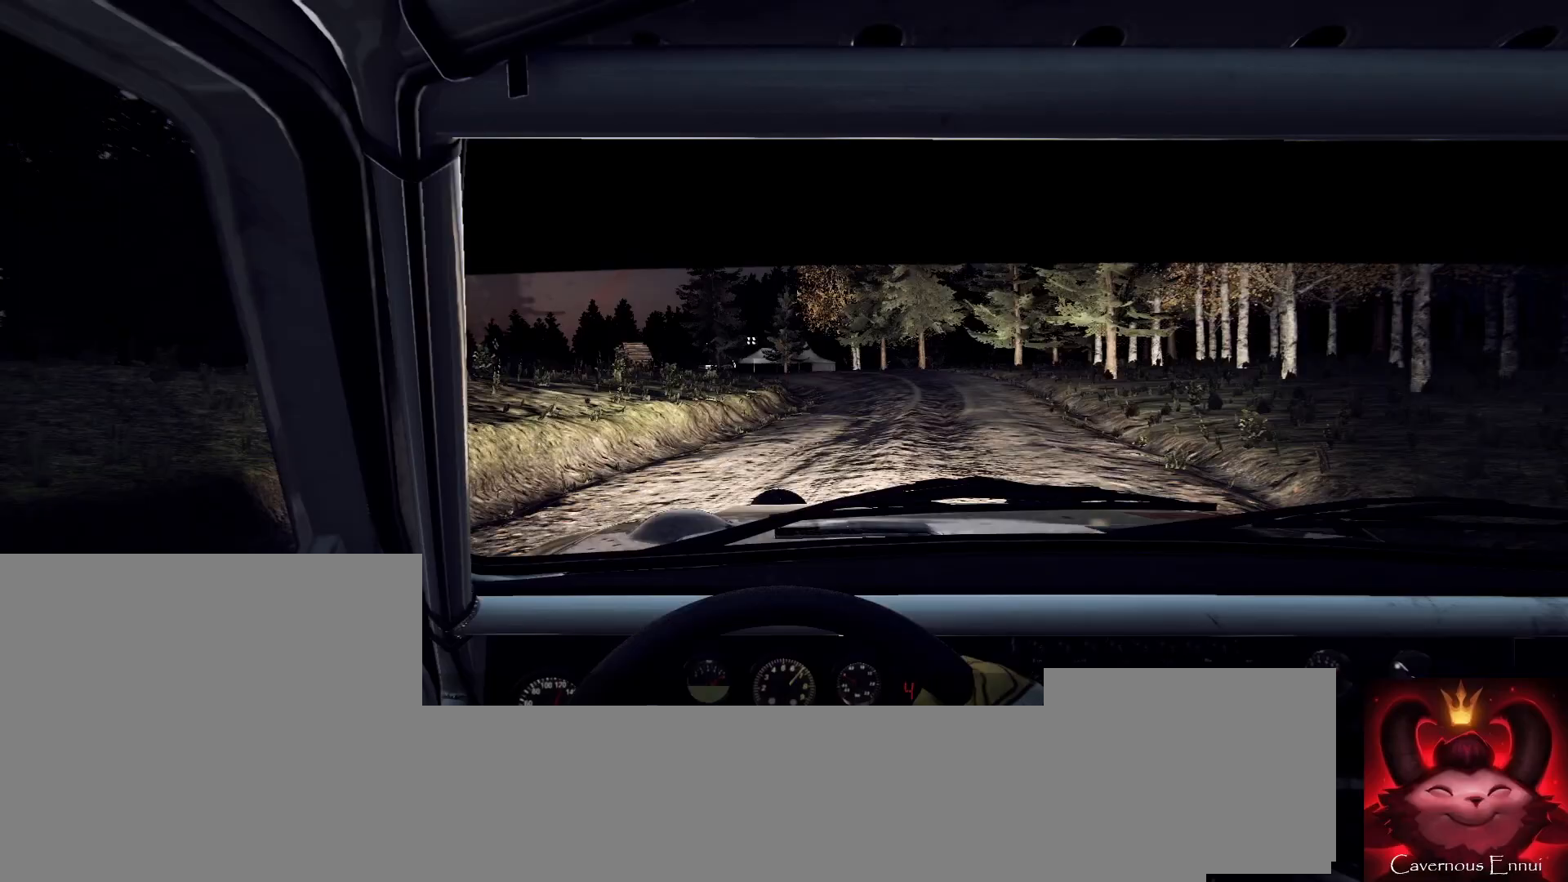
{"buttons": [], "left_stick": "center", "right_stick": "up-right", "events": [[67, "left_stick", "right"], [167, "right_stick", "center"], [333, "left_stick", "center"], [367, "right_stick", "up-right"]]}
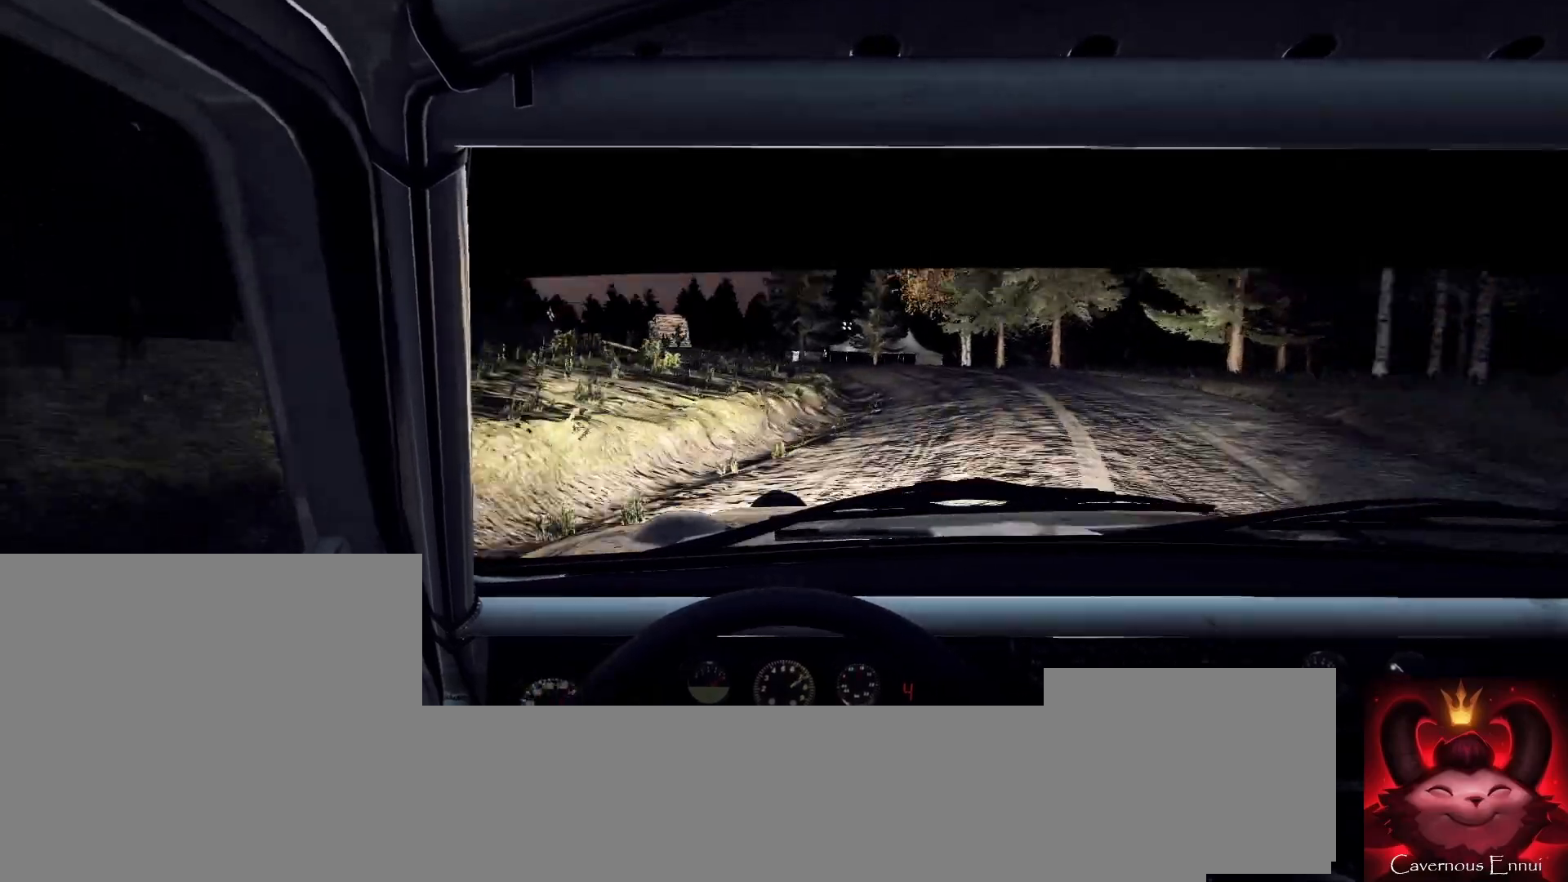
{"buttons": ["L2"], "left_stick": "left", "right_stick": "center", "events": [[167, "L2", "down"], [167, "left_stick", "left"], [167, "right_stick", "center"], [300, "L2", "up"], [467, "L2", "down"]]}
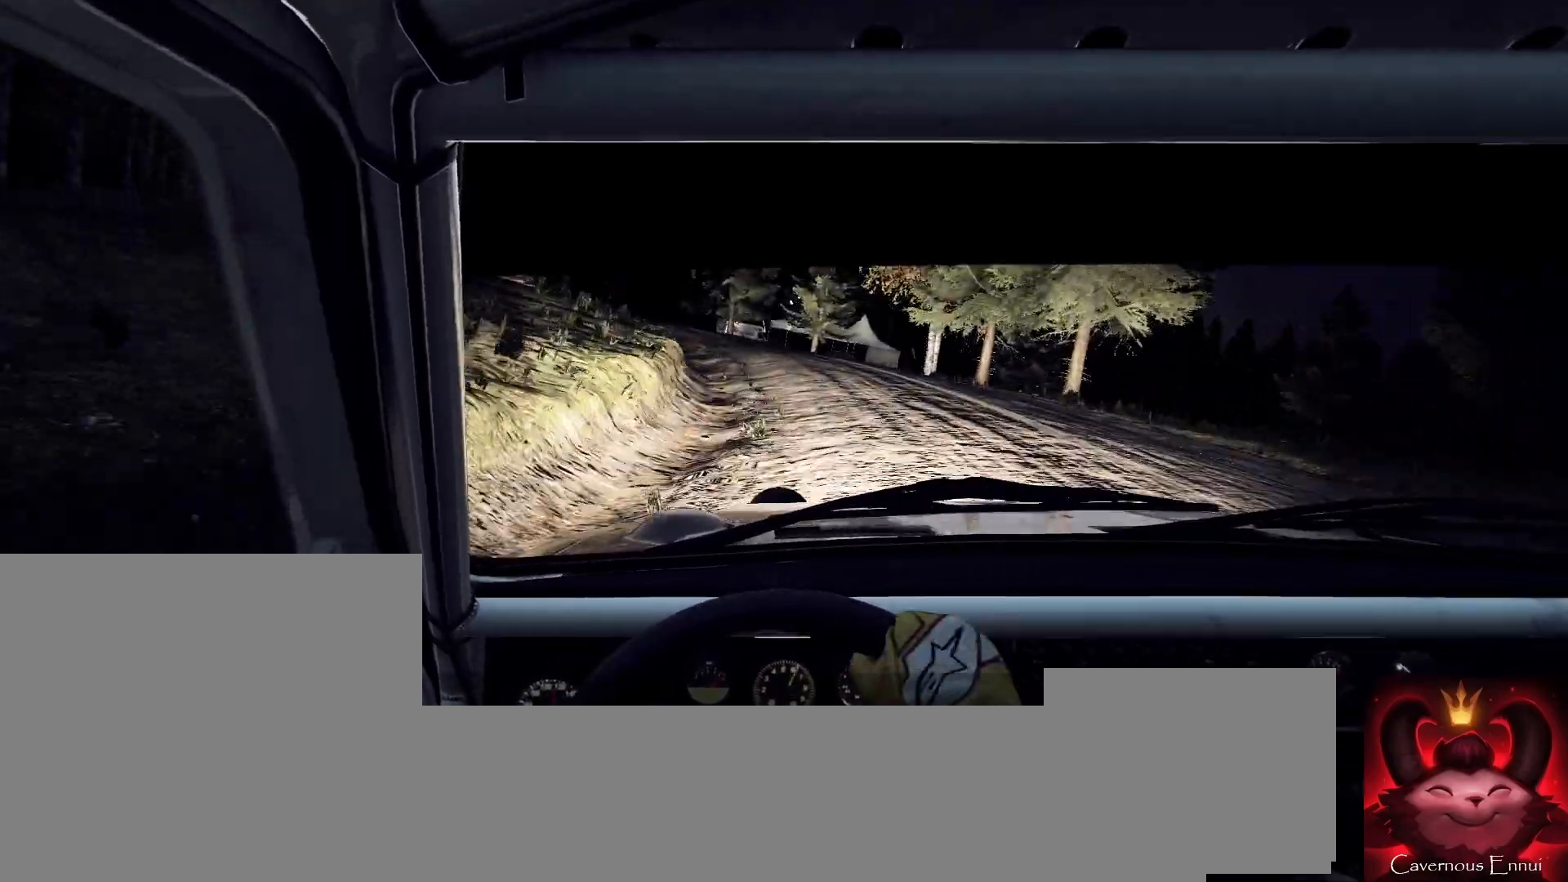
{"buttons": [], "left_stick": "right", "right_stick": "center", "events": [[100, "L2", "up"], [233, "left_stick", "center"], [400, "right_stick", "up"], [467, "left_stick", "right"], [500, "right_stick", "center"]]}
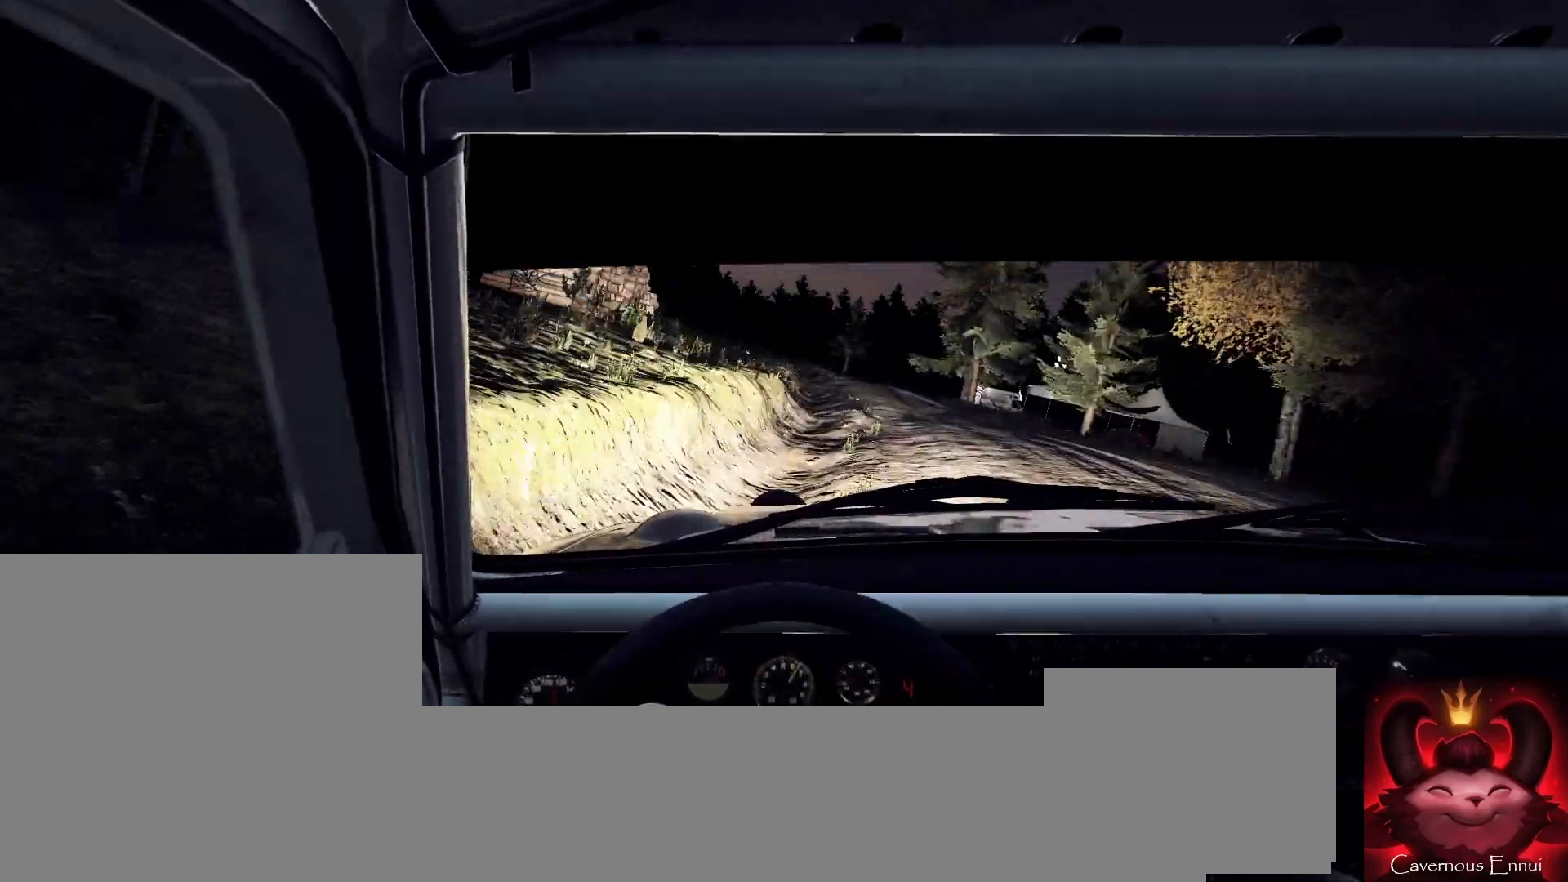
{"buttons": [], "left_stick": "right", "right_stick": "center", "events": [[100, "left_stick", "center"], [200, "left_stick", "left"], [333, "left_stick", "center"], [367, "right_stick", "up"], [500, "left_stick", "right"], [500, "right_stick", "center"]]}
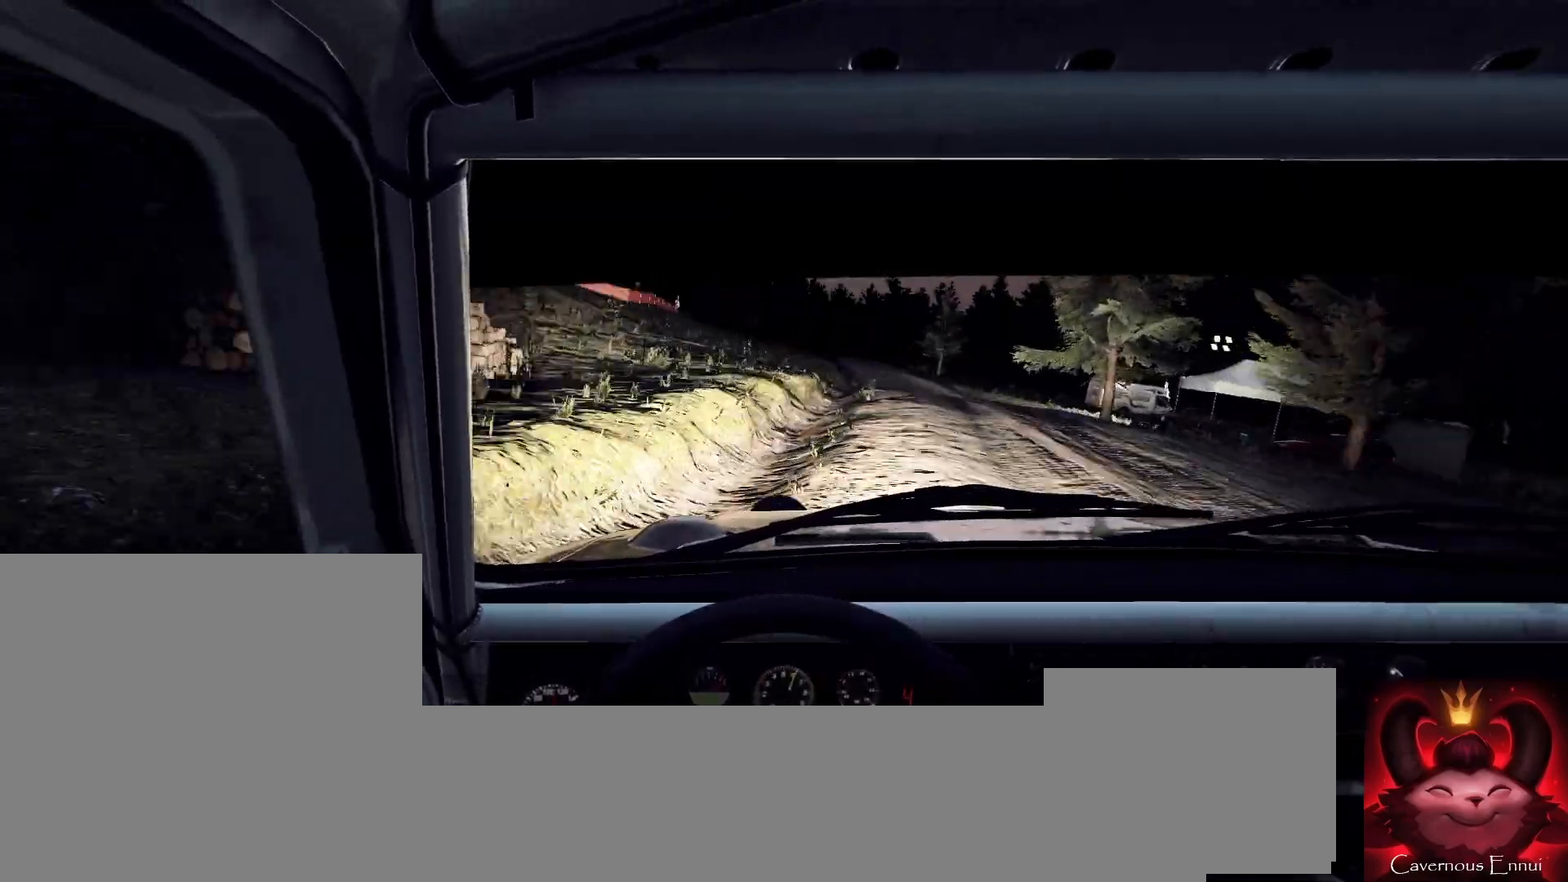
{"buttons": [], "left_stick": "right", "right_stick": "up", "events": [[167, "left_stick", "center"], [267, "right_stick", "up"], [333, "left_stick", "right"]]}
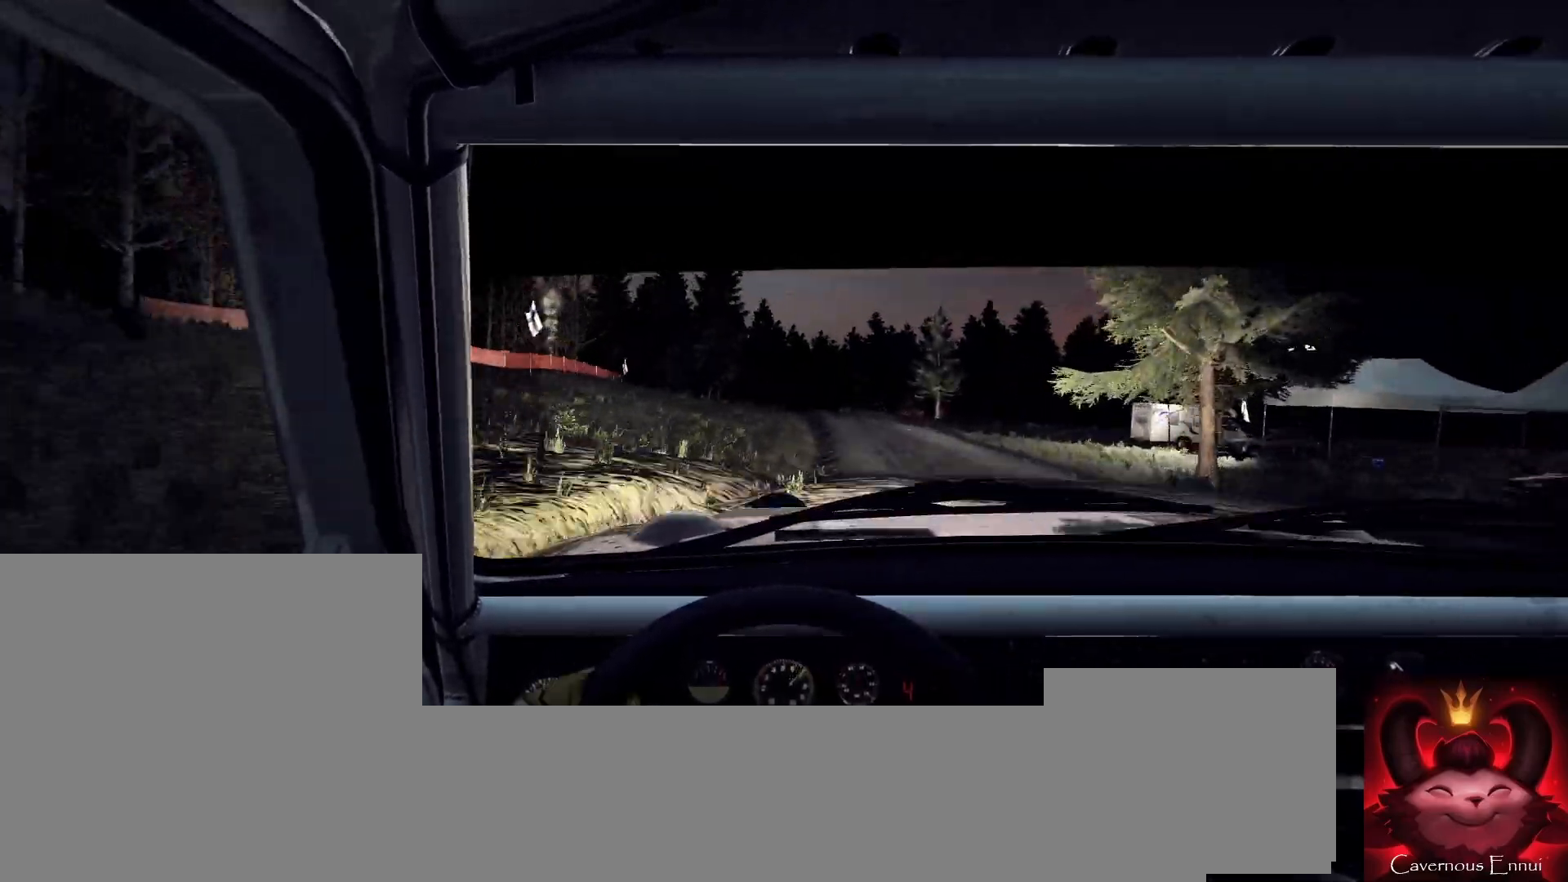
{"buttons": [], "left_stick": "left", "right_stick": "center", "events": [[33, "left_stick", "center"], [200, "left_stick", "left"], [267, "right_stick", "center"]]}
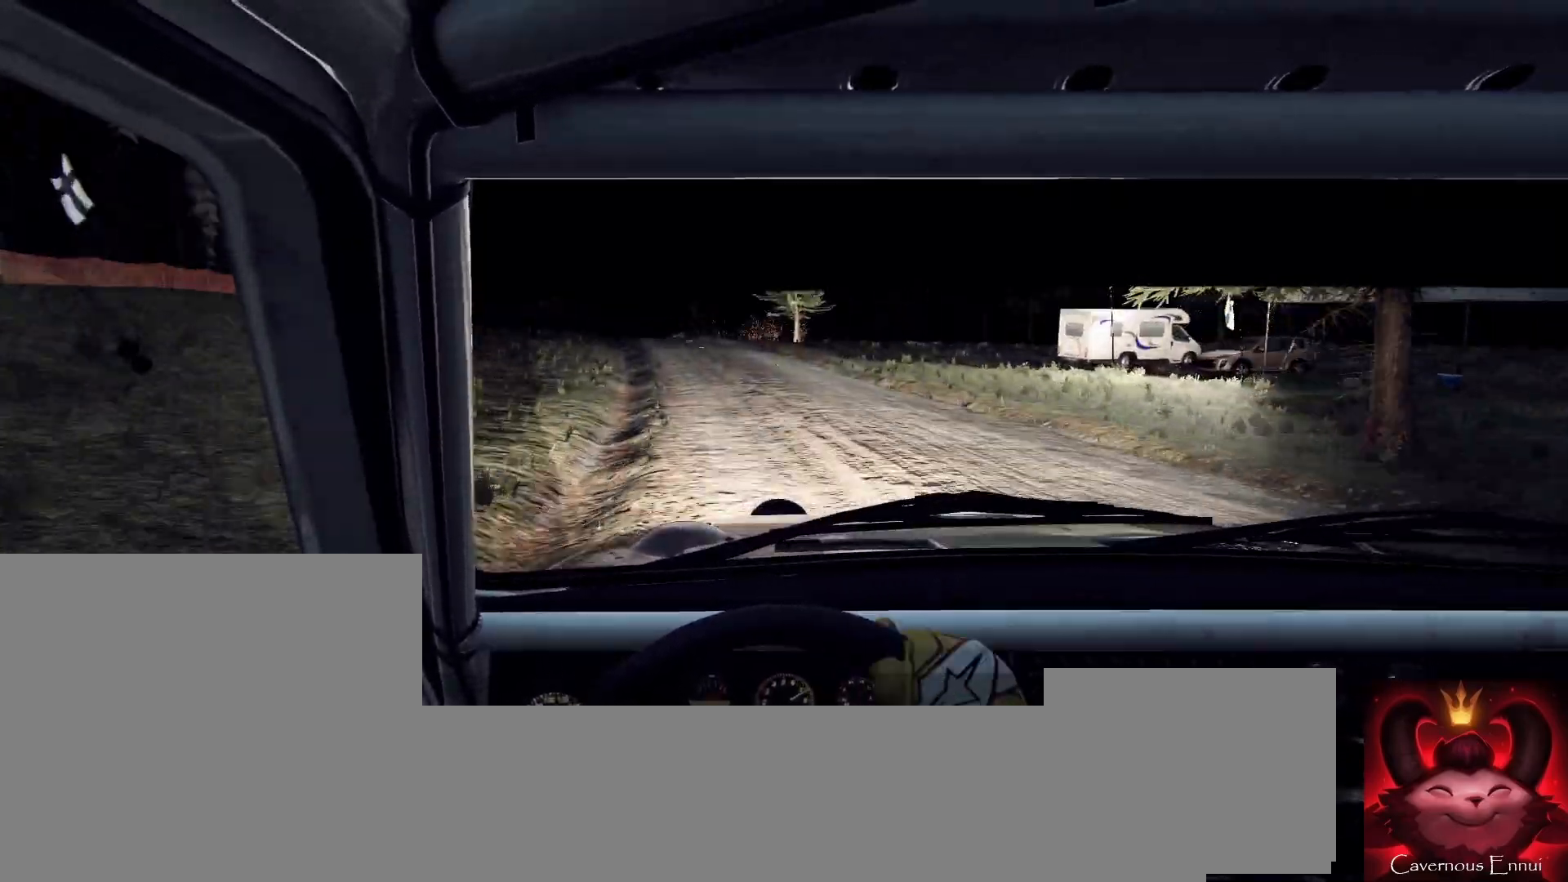
{"buttons": [], "left_stick": "center", "right_stick": "center", "events": [[167, "right_stick", "up"], [233, "left_stick", "center"], [267, "right_stick", "center"], [333, "left_stick", "left"], [500, "left_stick", "center"]]}
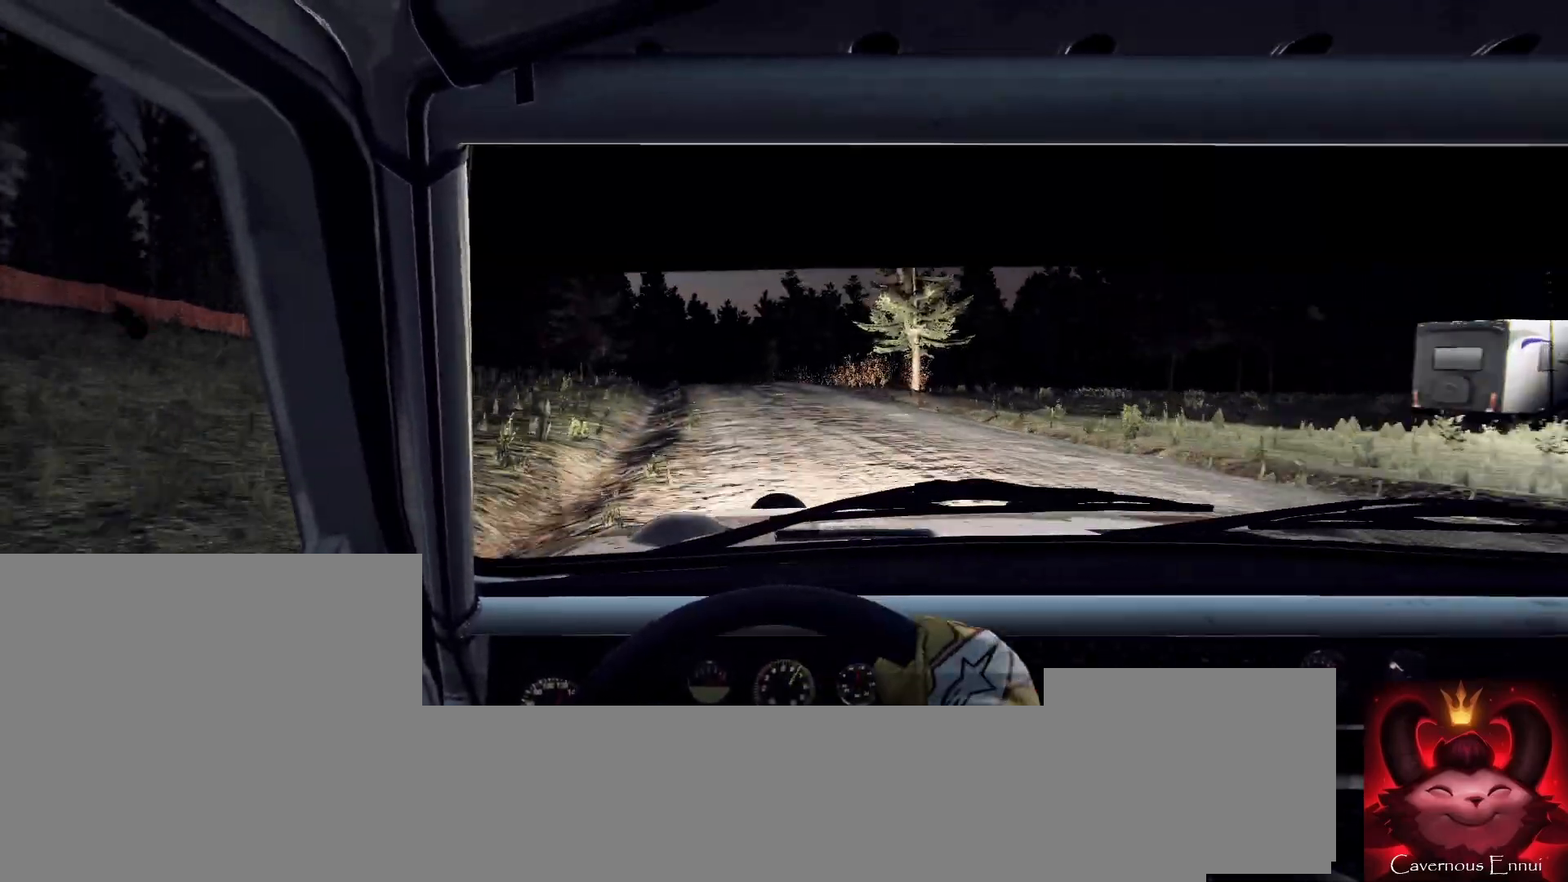
{"buttons": [], "left_stick": "center", "right_stick": "up", "events": [[200, "right_stick", "up"], [233, "left_stick", "right"], [367, "left_stick", "center"]]}
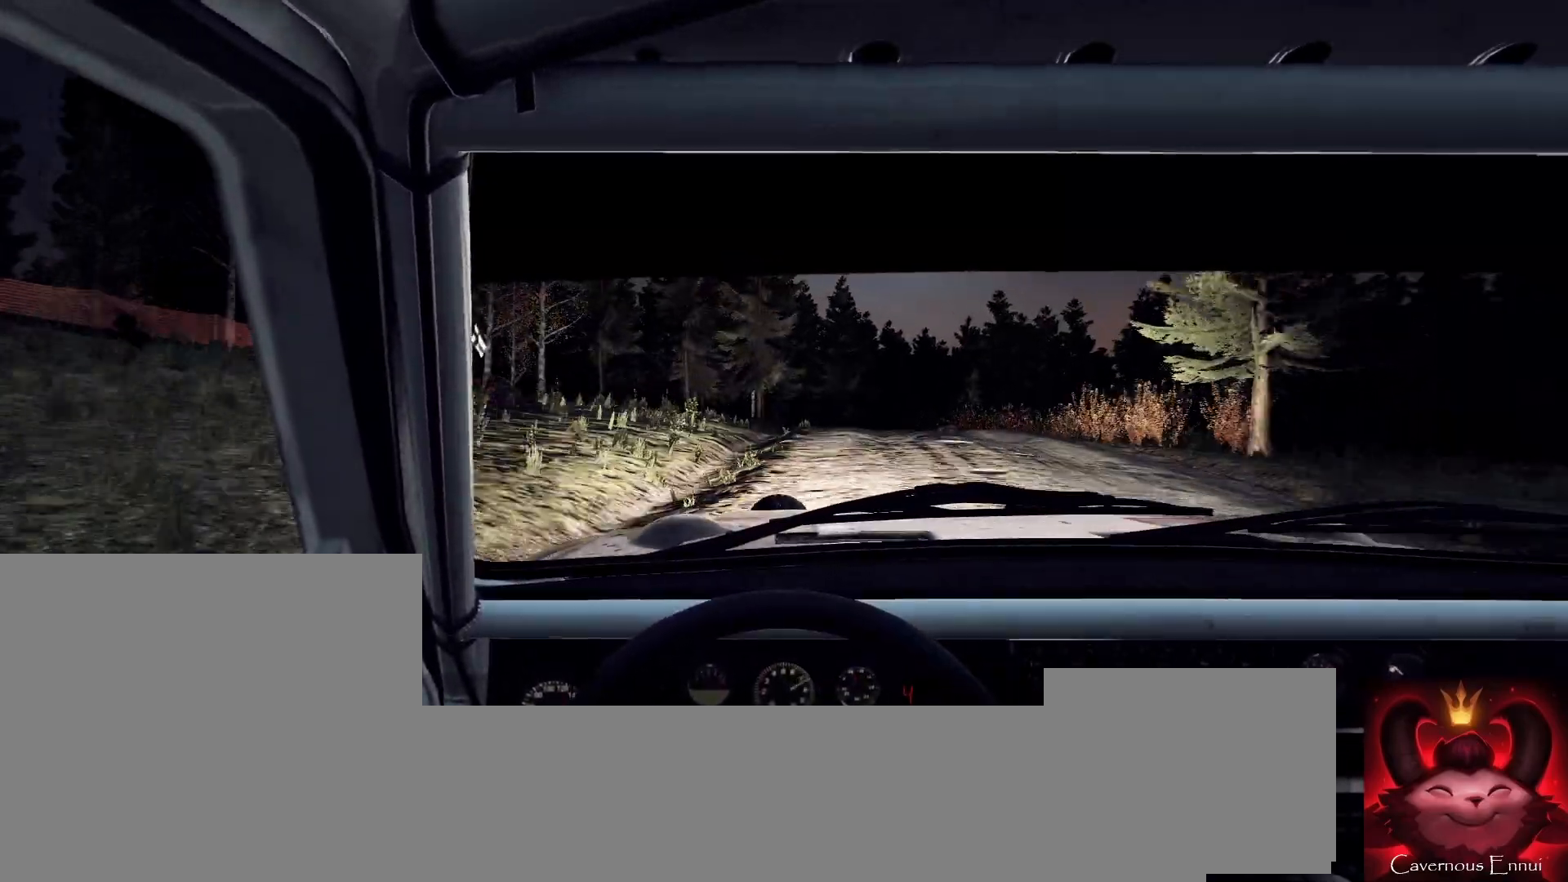
{"buttons": [], "left_stick": "center", "right_stick": "center", "events": [[100, "left_stick", "left"], [233, "left_stick", "center"], [433, "right_stick", "center"]]}
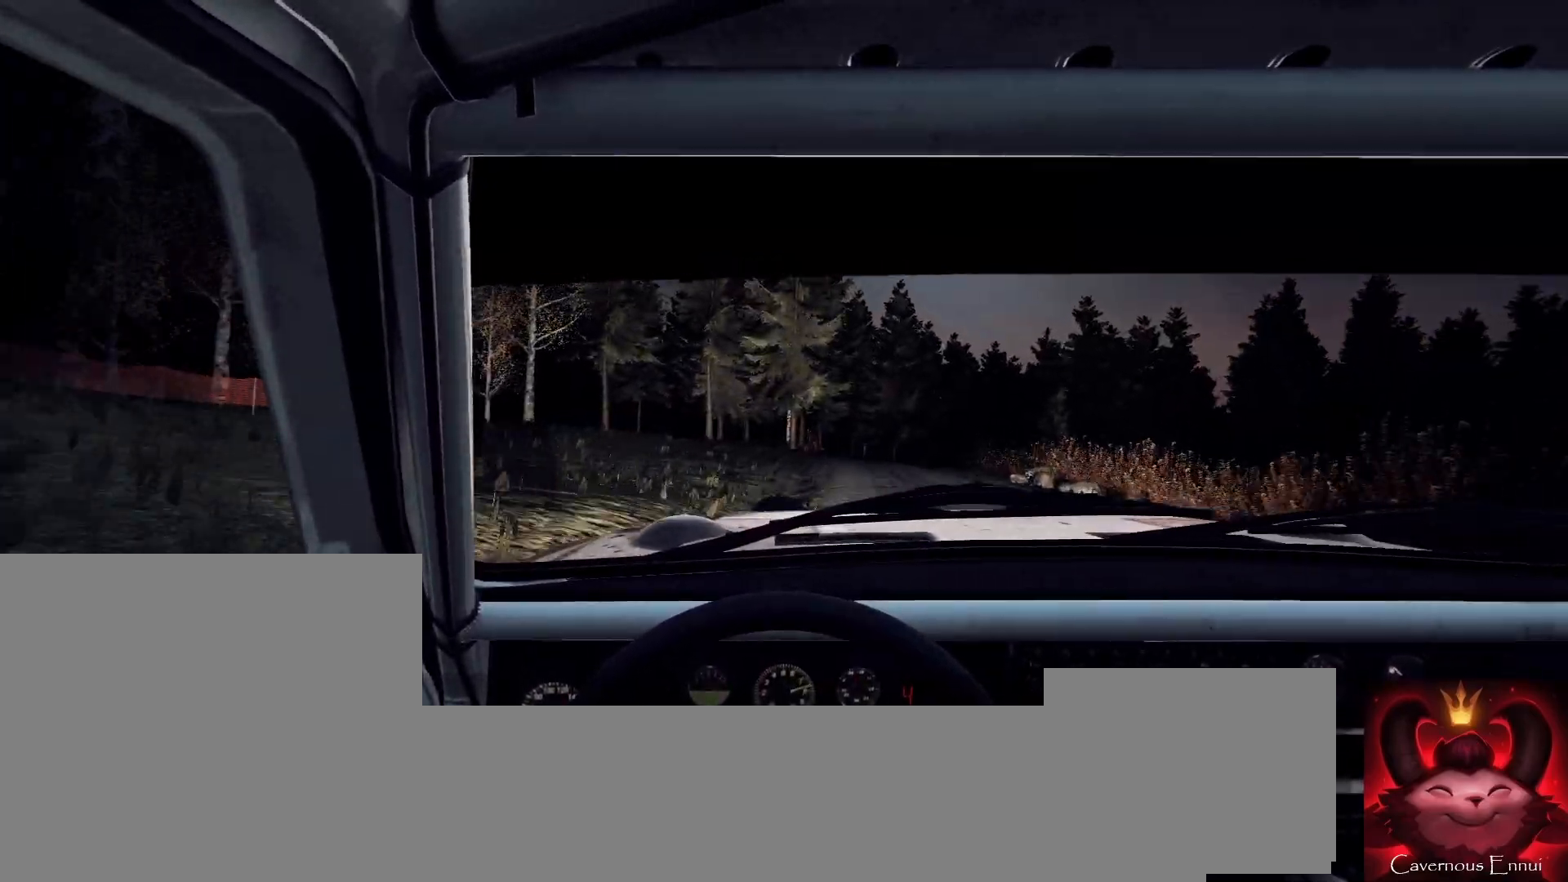
{"buttons": ["R2"], "left_stick": "right", "right_stick": "center", "events": [[133, "left_stick", "right"], [300, "left_stick", "center"], [333, "right_stick", "up"], [433, "R2", "down"], [433, "left_stick", "right"], [433, "right_stick", "center"]]}
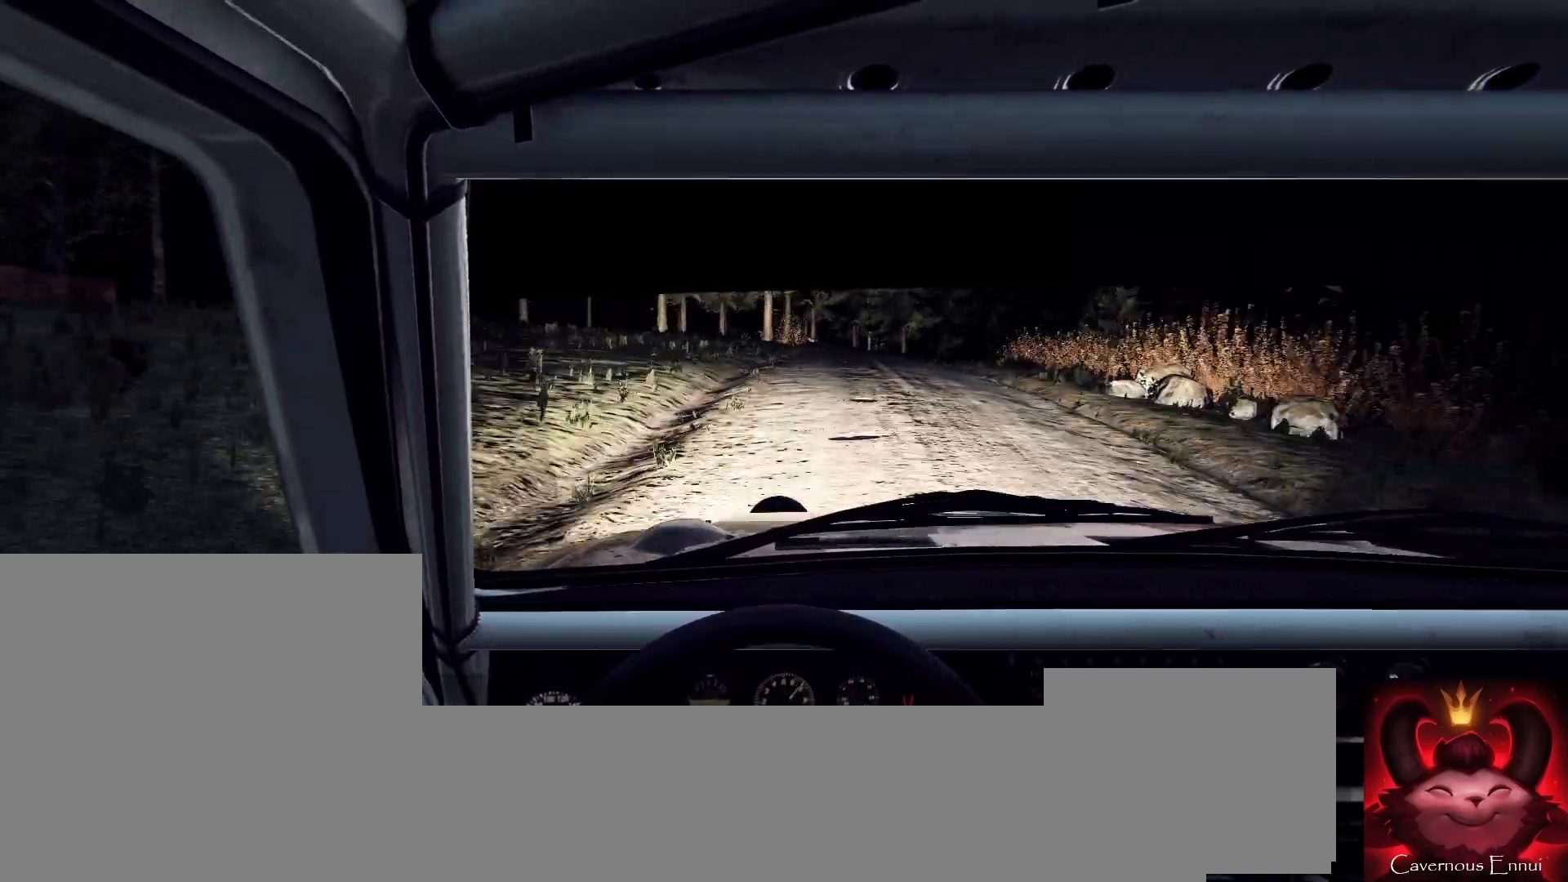
{"buttons": [], "left_stick": "center", "right_stick": "up-right", "events": [[67, "R2", "up"], [167, "left_stick", "center"], [233, "right_stick", "up-right"], [367, "left_stick", "right"], [500, "left_stick", "center"]]}
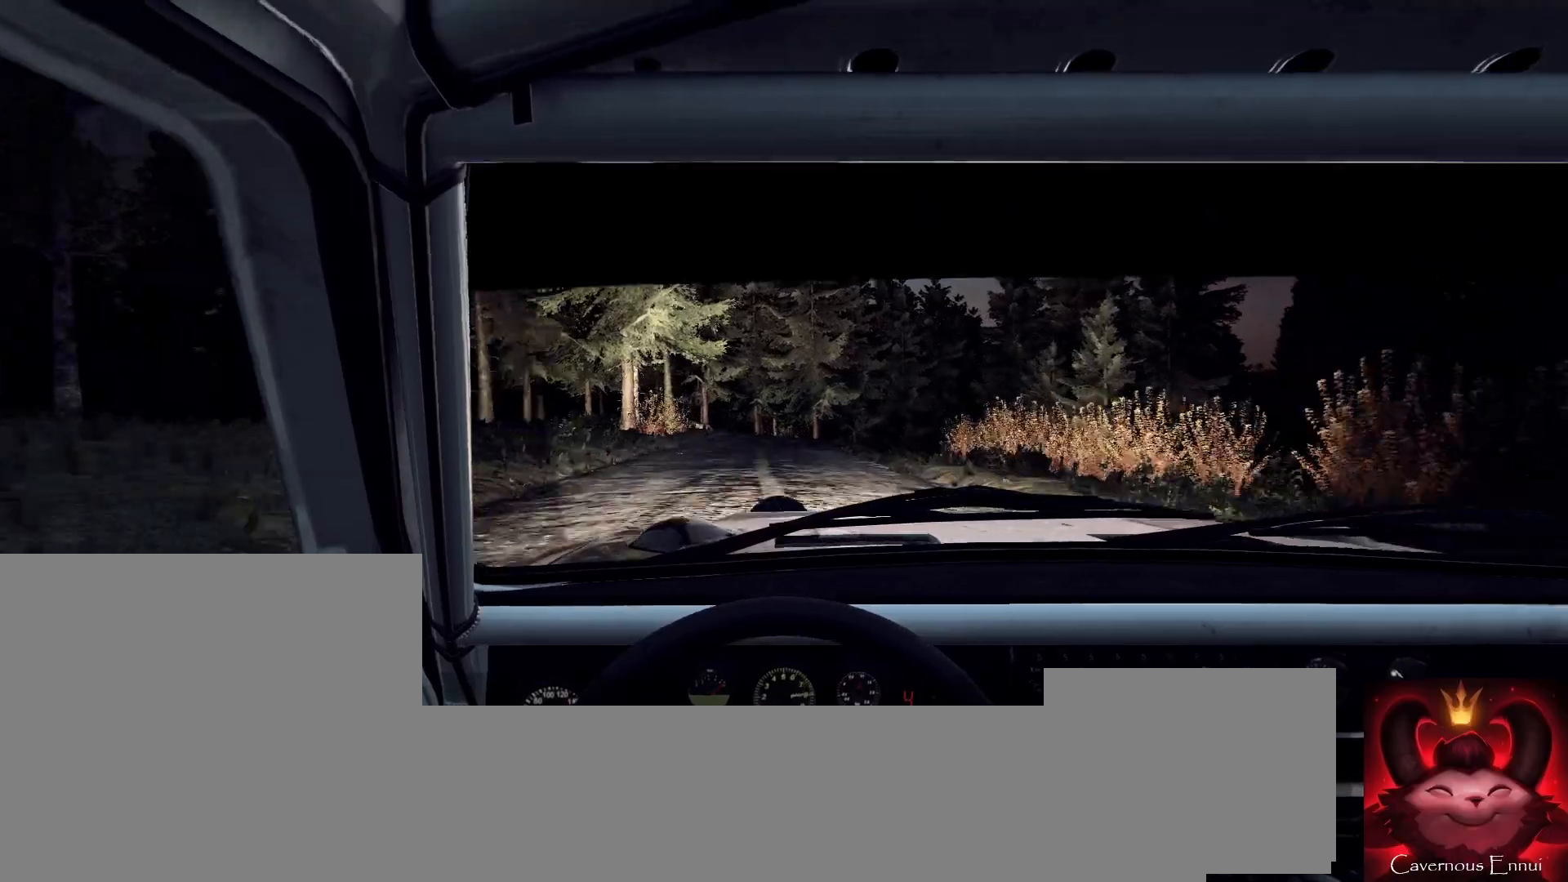
{"buttons": [], "left_stick": "center", "right_stick": "center", "events": [[133, "right_stick", "center"], [167, "left_stick", "right"], [267, "L2", "down"], [333, "L2", "up"], [400, "left_stick", "center"]]}